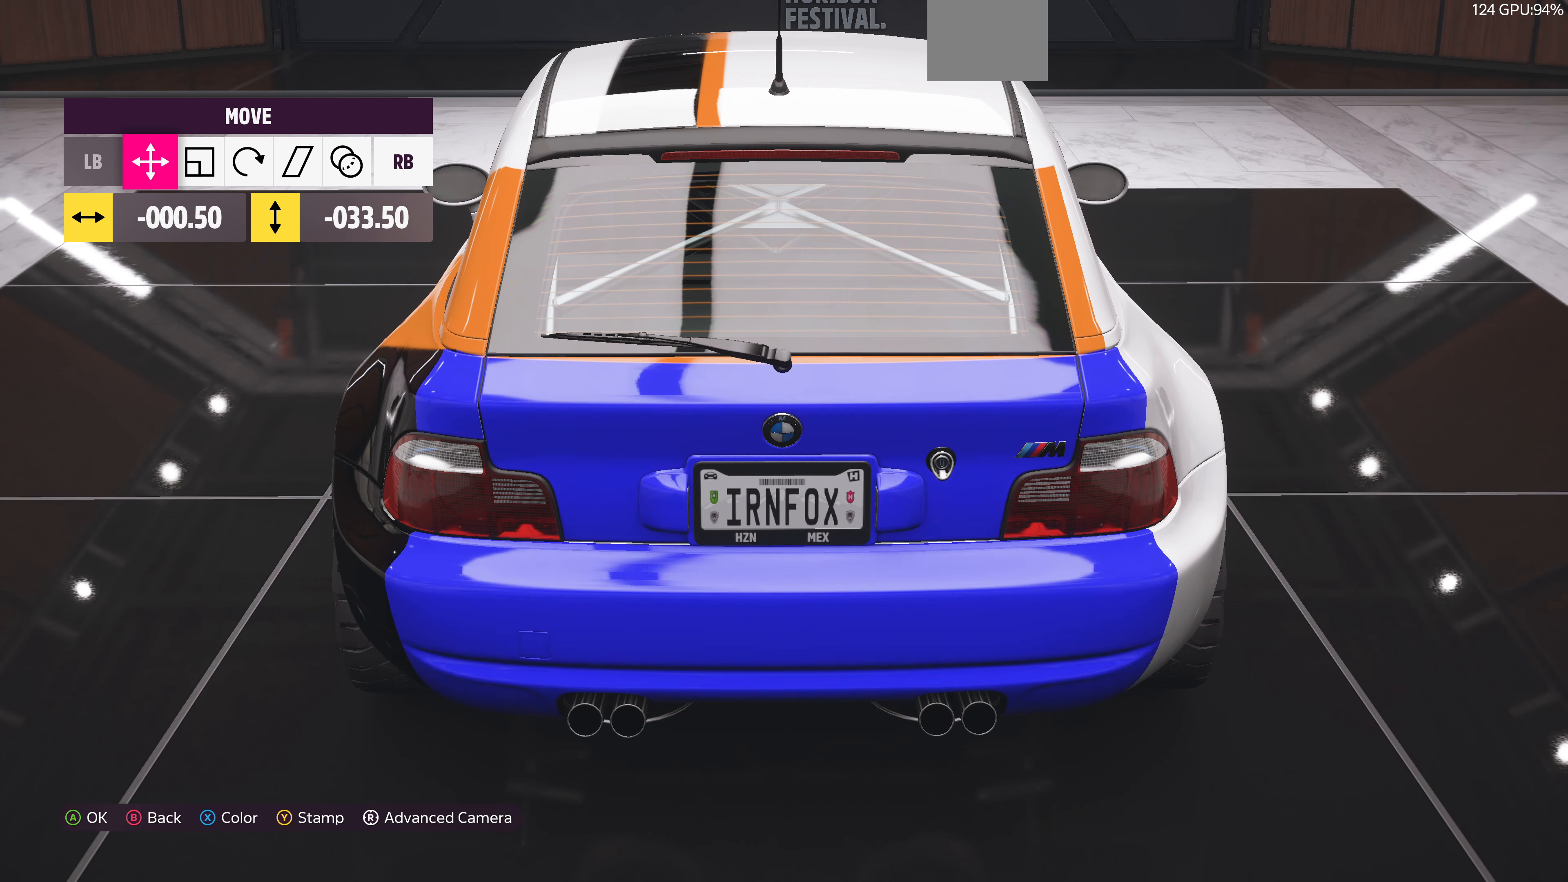
Gameplay with a controller (PlayStation layout); each line is a JSON object with the inputs held at the frame after it. "events" lists button and stick changes between this image and that frame as [ms after this image, input, new state], when the widget could be followed in between.
{"buttons": [], "left_stick": "center", "right_stick": "center", "events": [[433, "SQUARE", "down"], [500, "SQUARE", "up"]]}
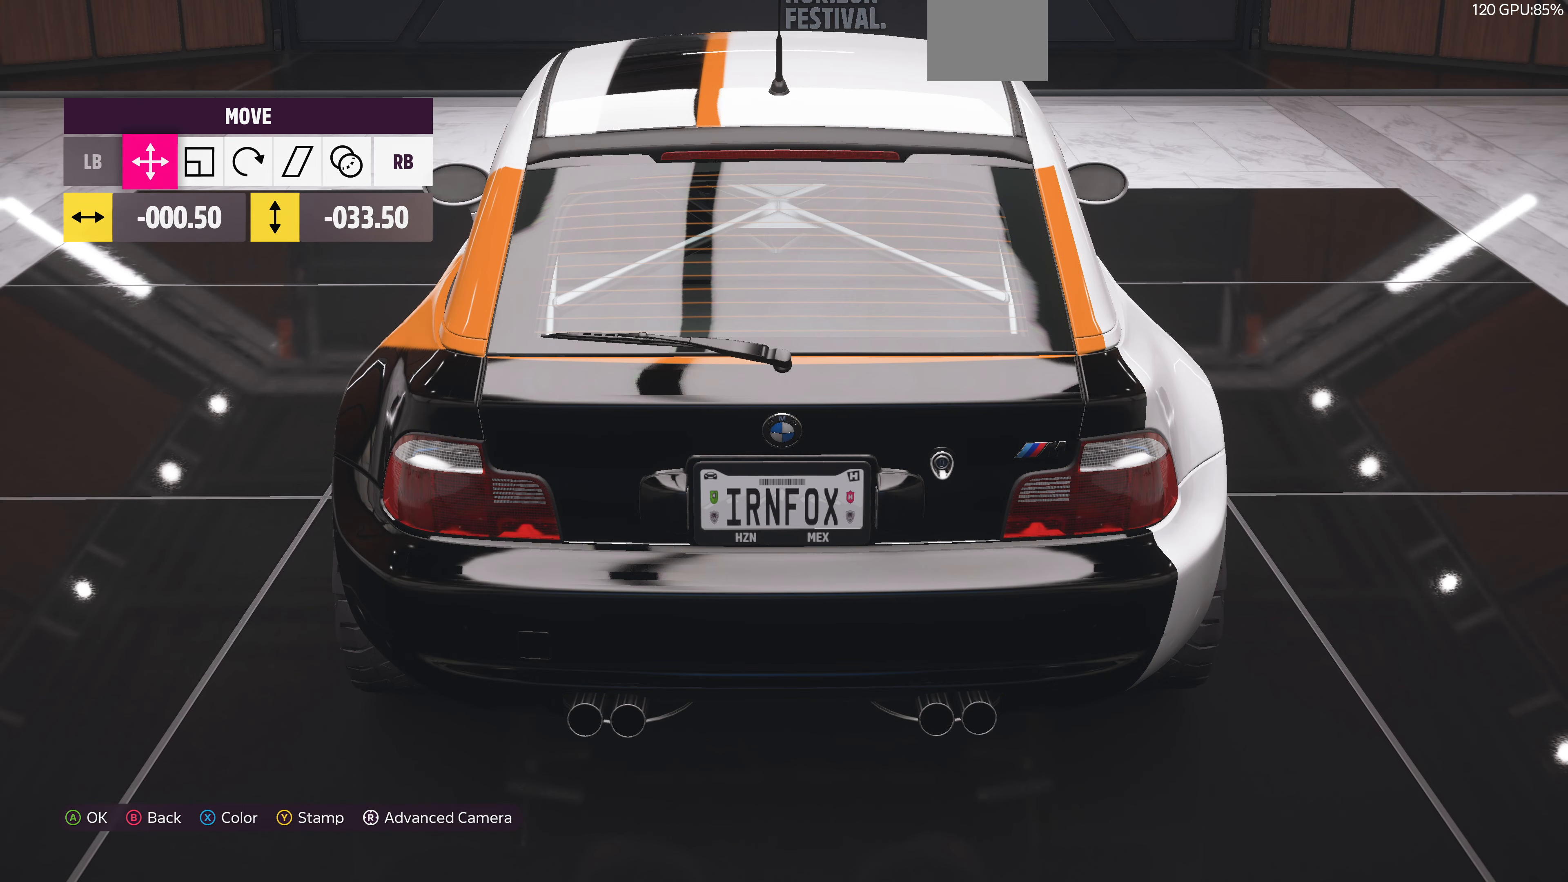
{"buttons": [], "left_stick": "center", "right_stick": "center", "events": []}
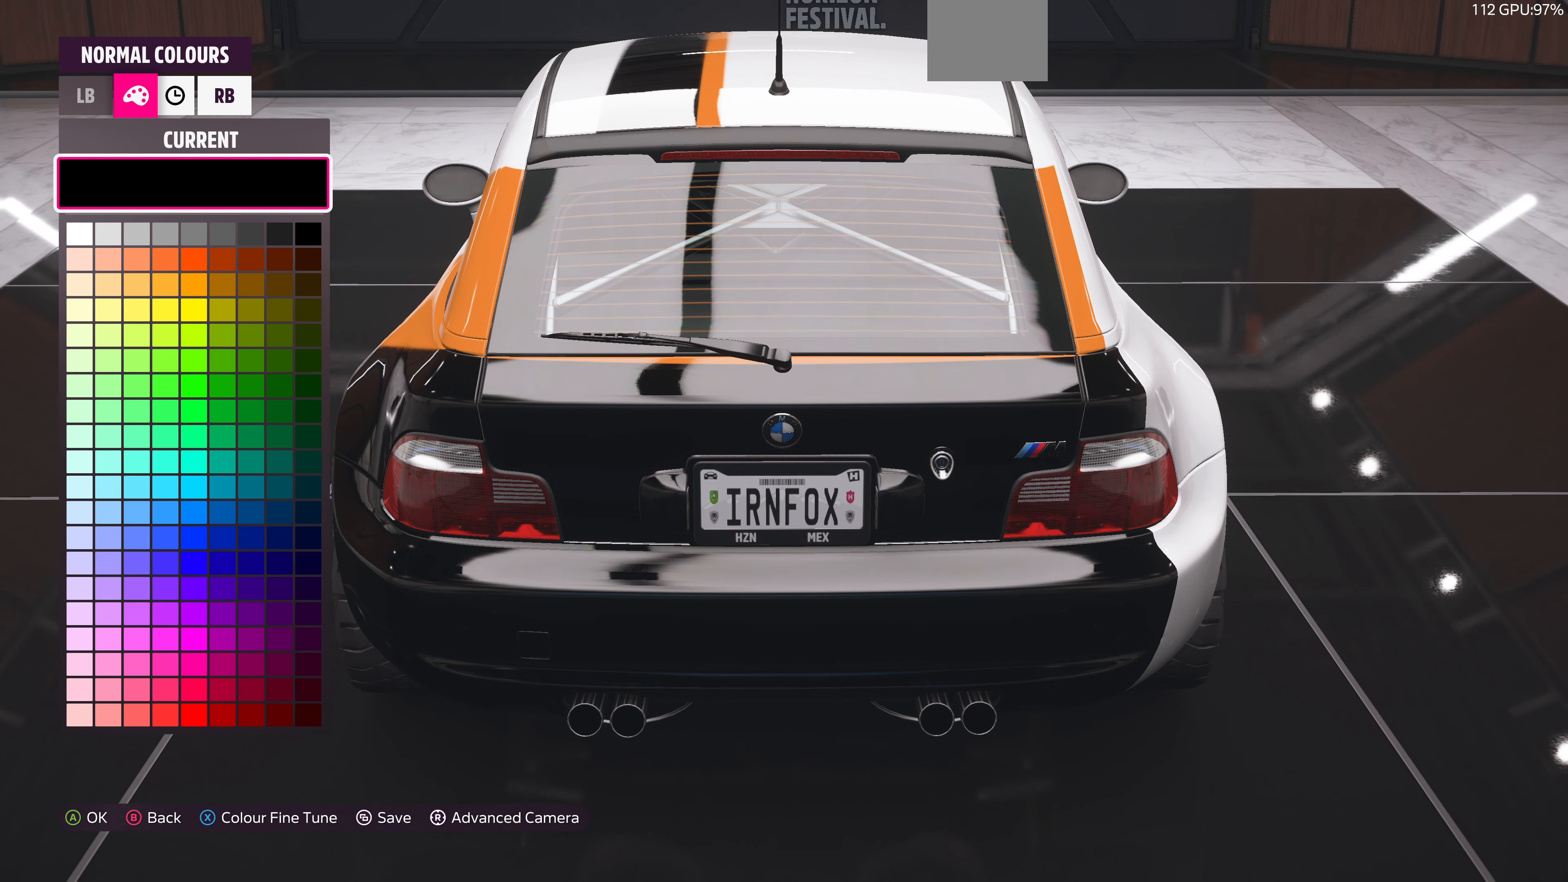
{"buttons": [], "left_stick": "center", "right_stick": "center", "events": [[133, "R1", "down"], [133, "R2", "down"], [200, "R1", "up"], [200, "R2", "up"]]}
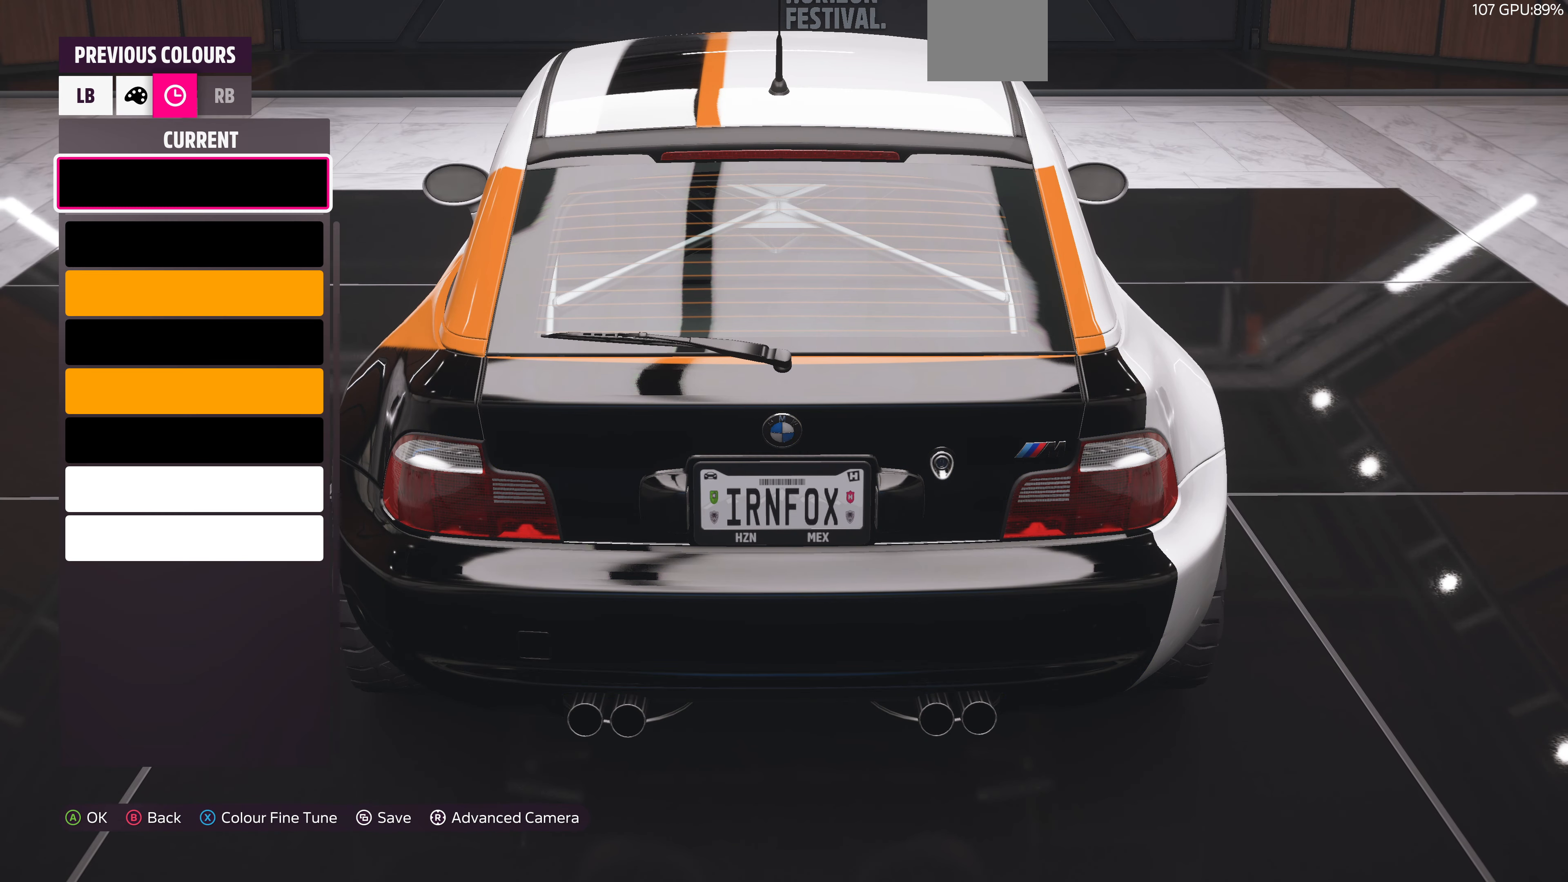
{"buttons": [], "left_stick": "center", "right_stick": "center", "events": [[133, "L1", "down"], [233, "L1", "up"], [300, "CROSS", "down"], [433, "CROSS", "up"]]}
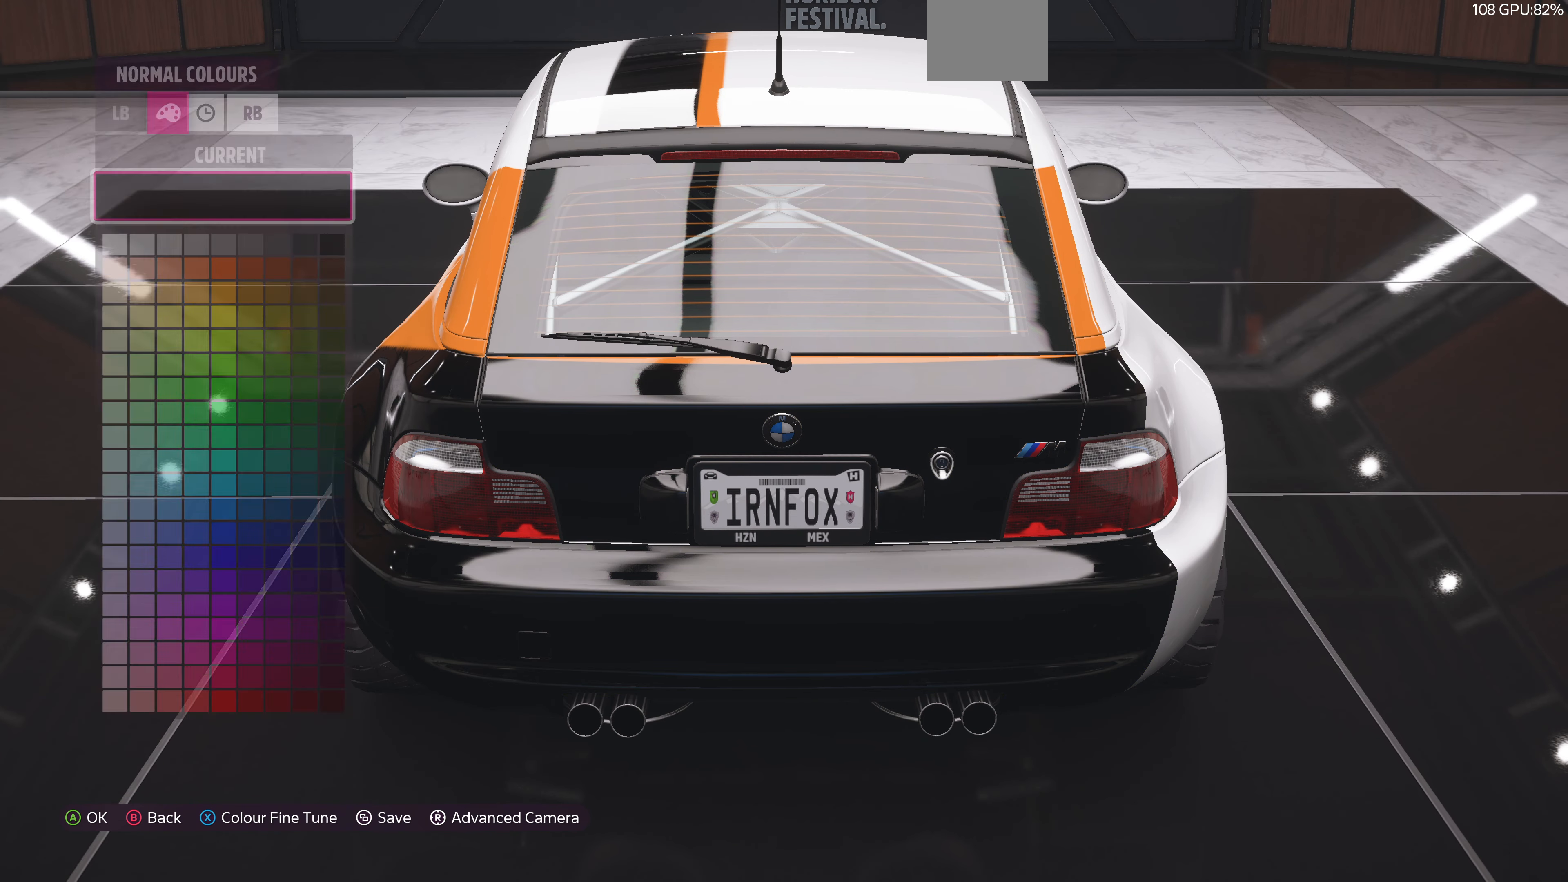
{"buttons": [], "left_stick": "center", "right_stick": "center", "events": [[300, "R1", "down"], [300, "R2", "down"], [433, "R1", "up"], [433, "R2", "up"]]}
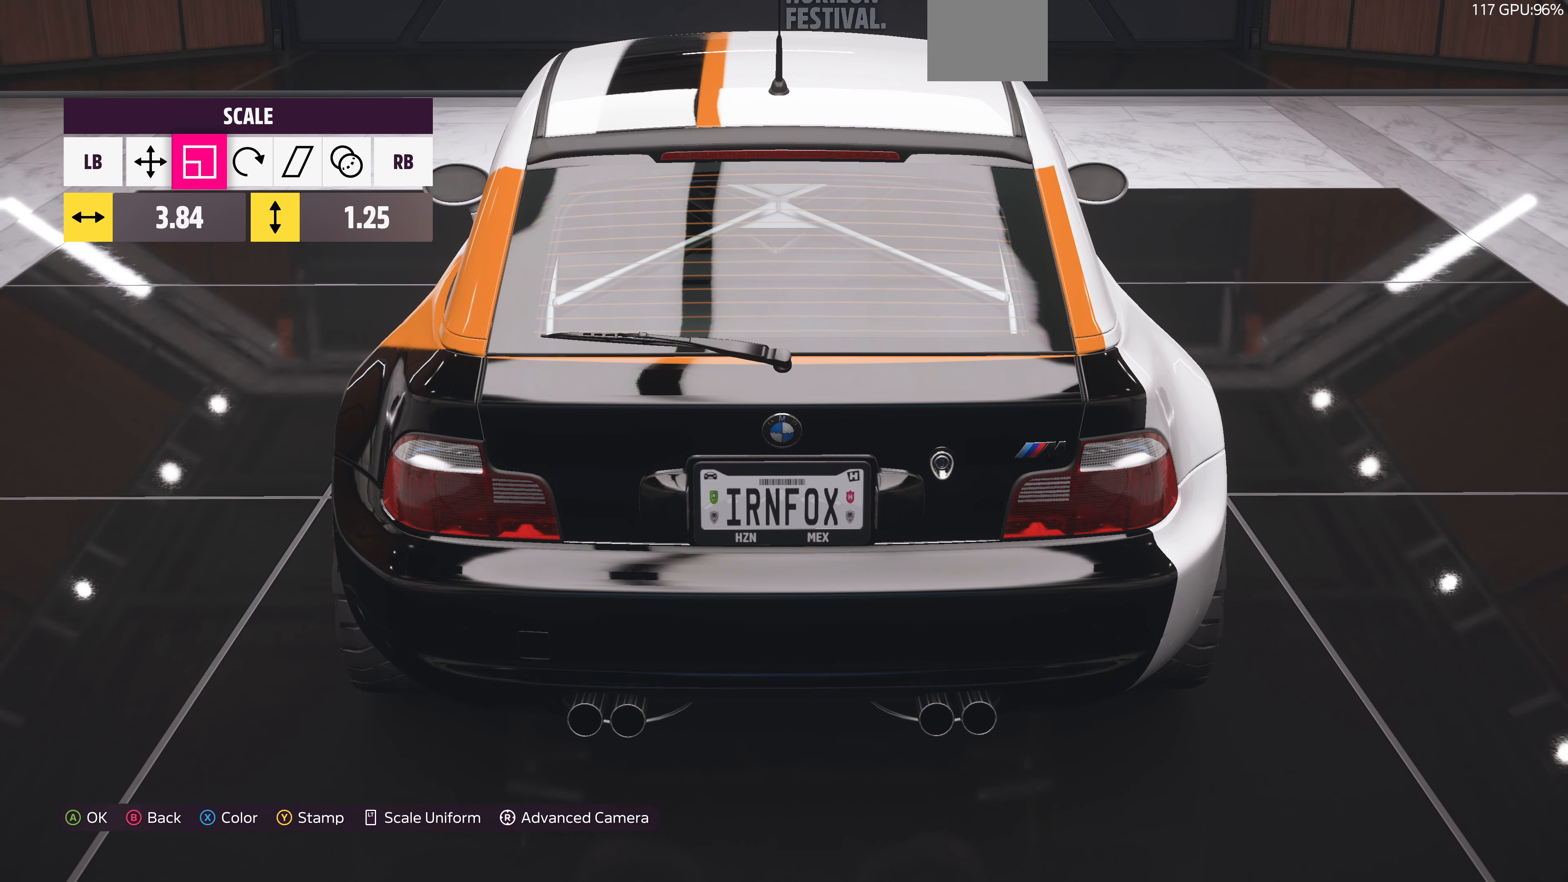
{"buttons": [], "left_stick": "center", "right_stick": "center", "events": [[66, "left_stick", "left"], [400, "left_stick", "center"]]}
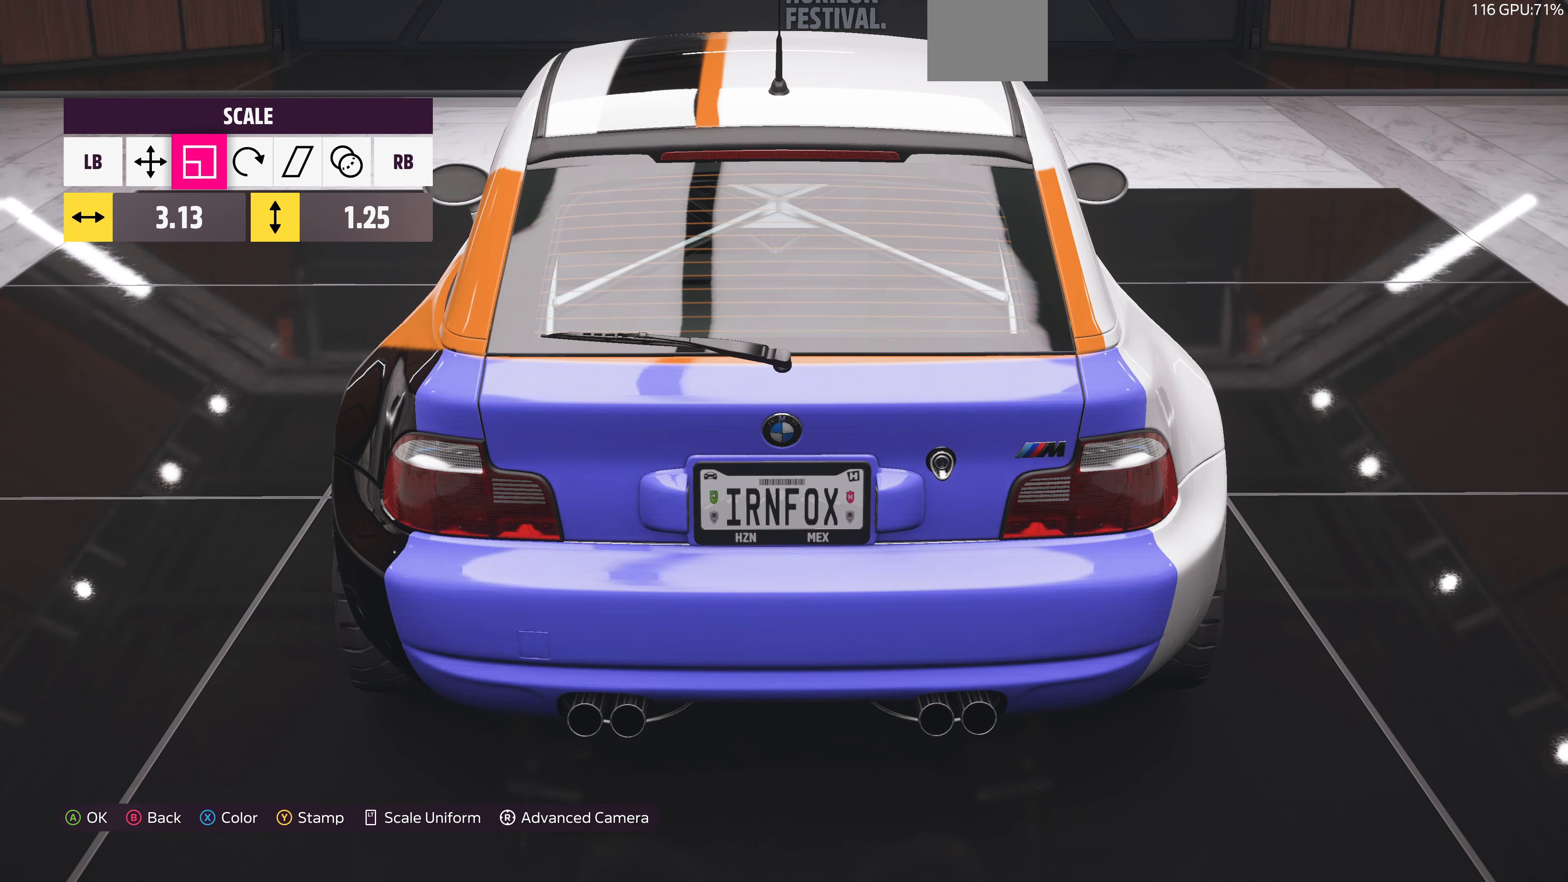
{"buttons": ["L1"], "left_stick": "center", "right_stick": "center", "events": [[33, "left_stick", "left"], [333, "left_stick", "center"], [500, "L1", "down"]]}
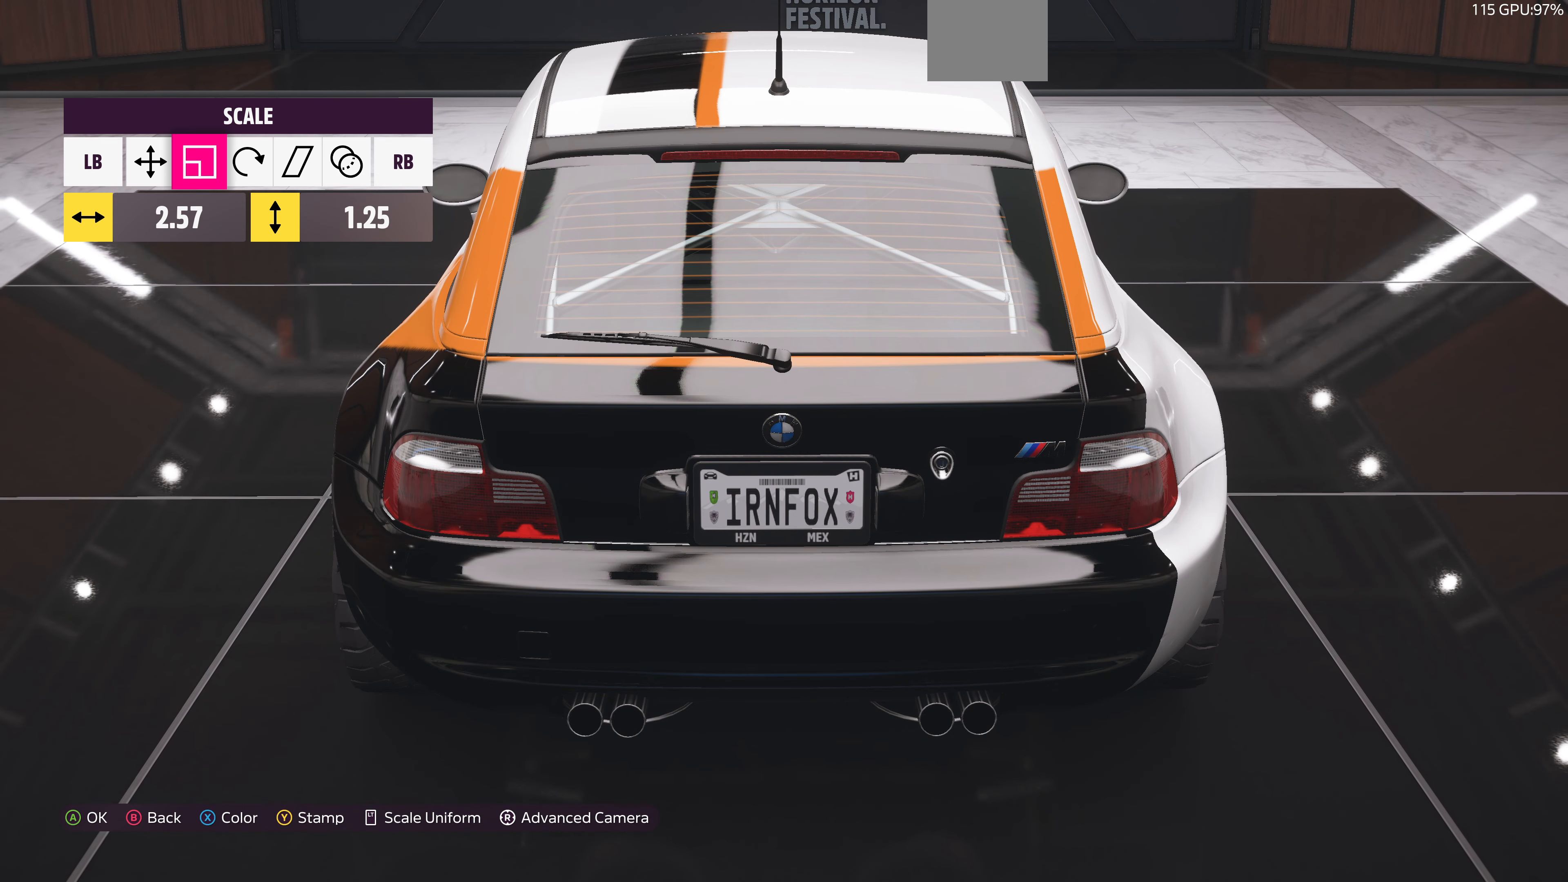
{"buttons": [], "left_stick": "center", "right_stick": "center", "events": [[66, "L1", "up"], [166, "L1", "down"], [266, "L1", "up"], [333, "left_stick", "up"], [500, "left_stick", "center"]]}
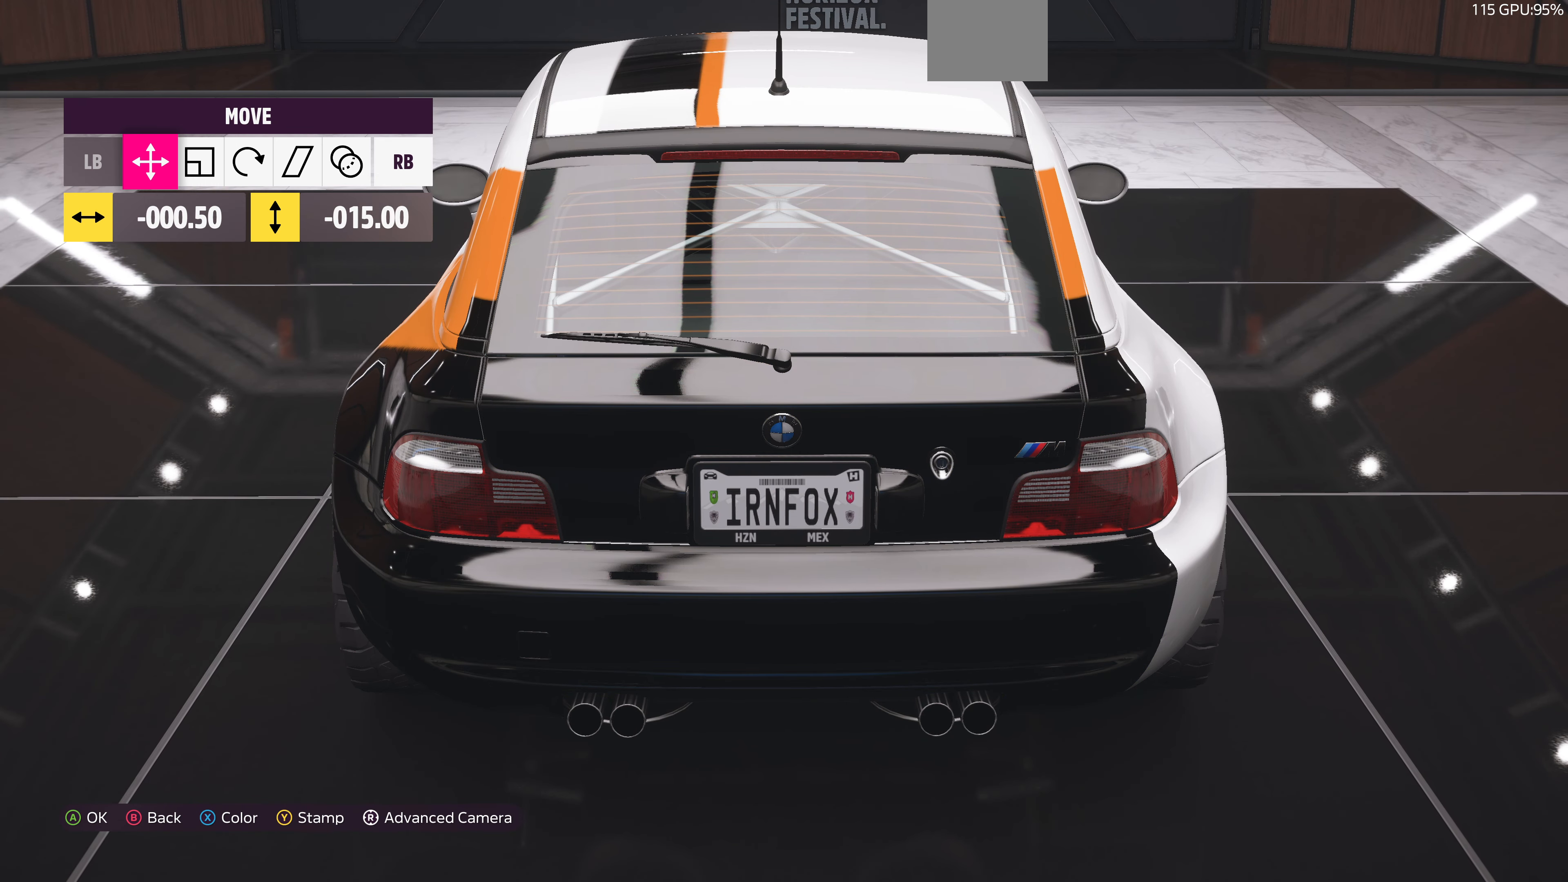
{"buttons": [], "left_stick": "left", "right_stick": "center", "events": [[200, "R1", "down"], [200, "R2", "down"], [300, "R1", "up"], [300, "R2", "up"], [366, "left_stick", "left"]]}
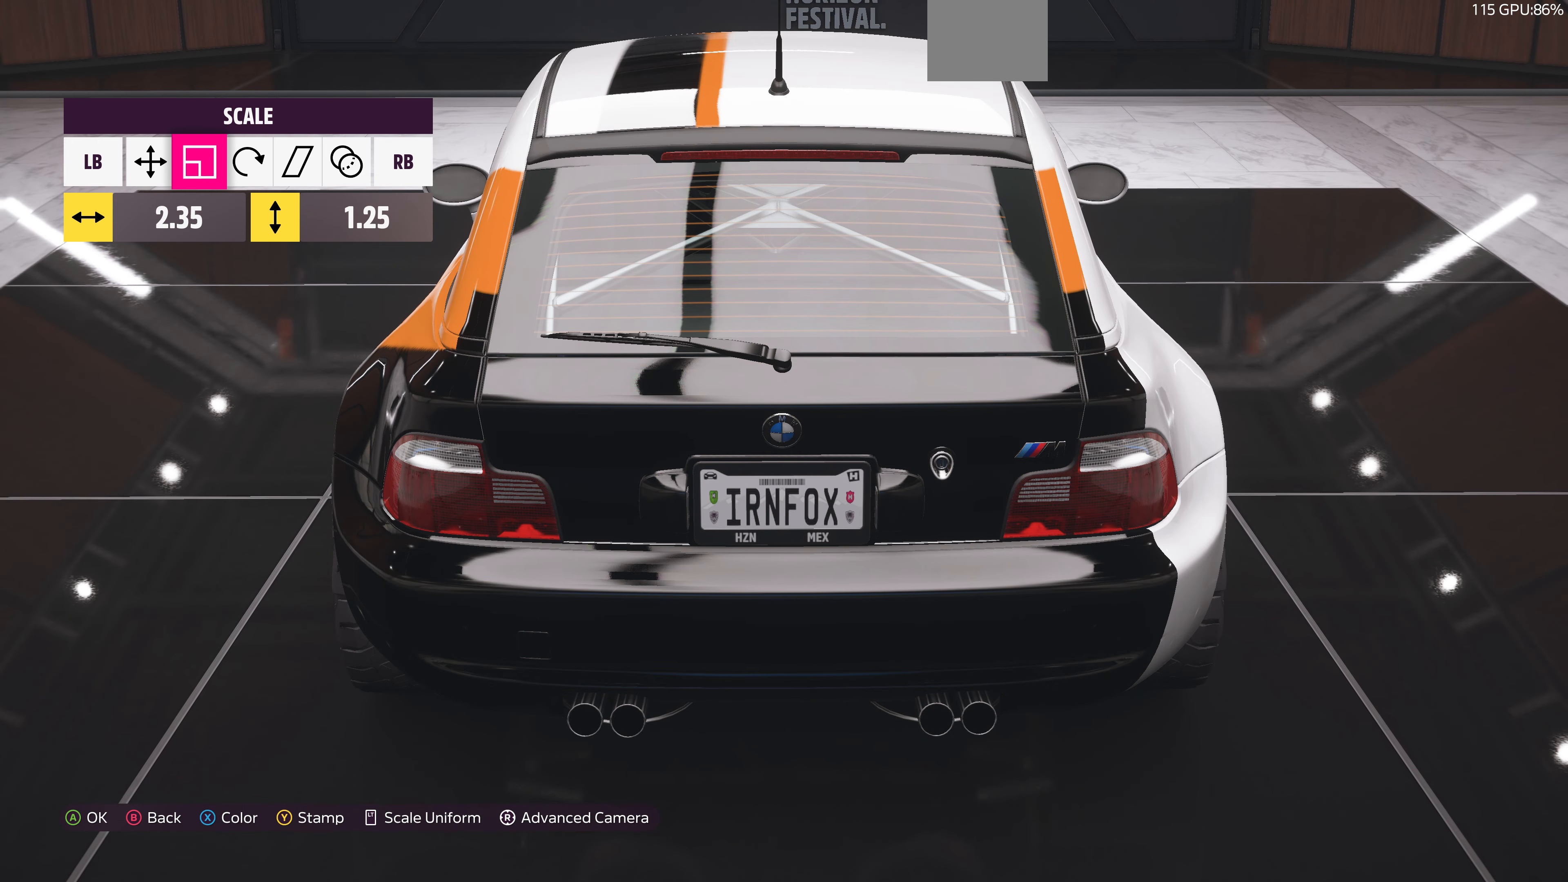
{"buttons": [], "left_stick": "center", "right_stick": "center", "events": [[400, "left_stick", "center"]]}
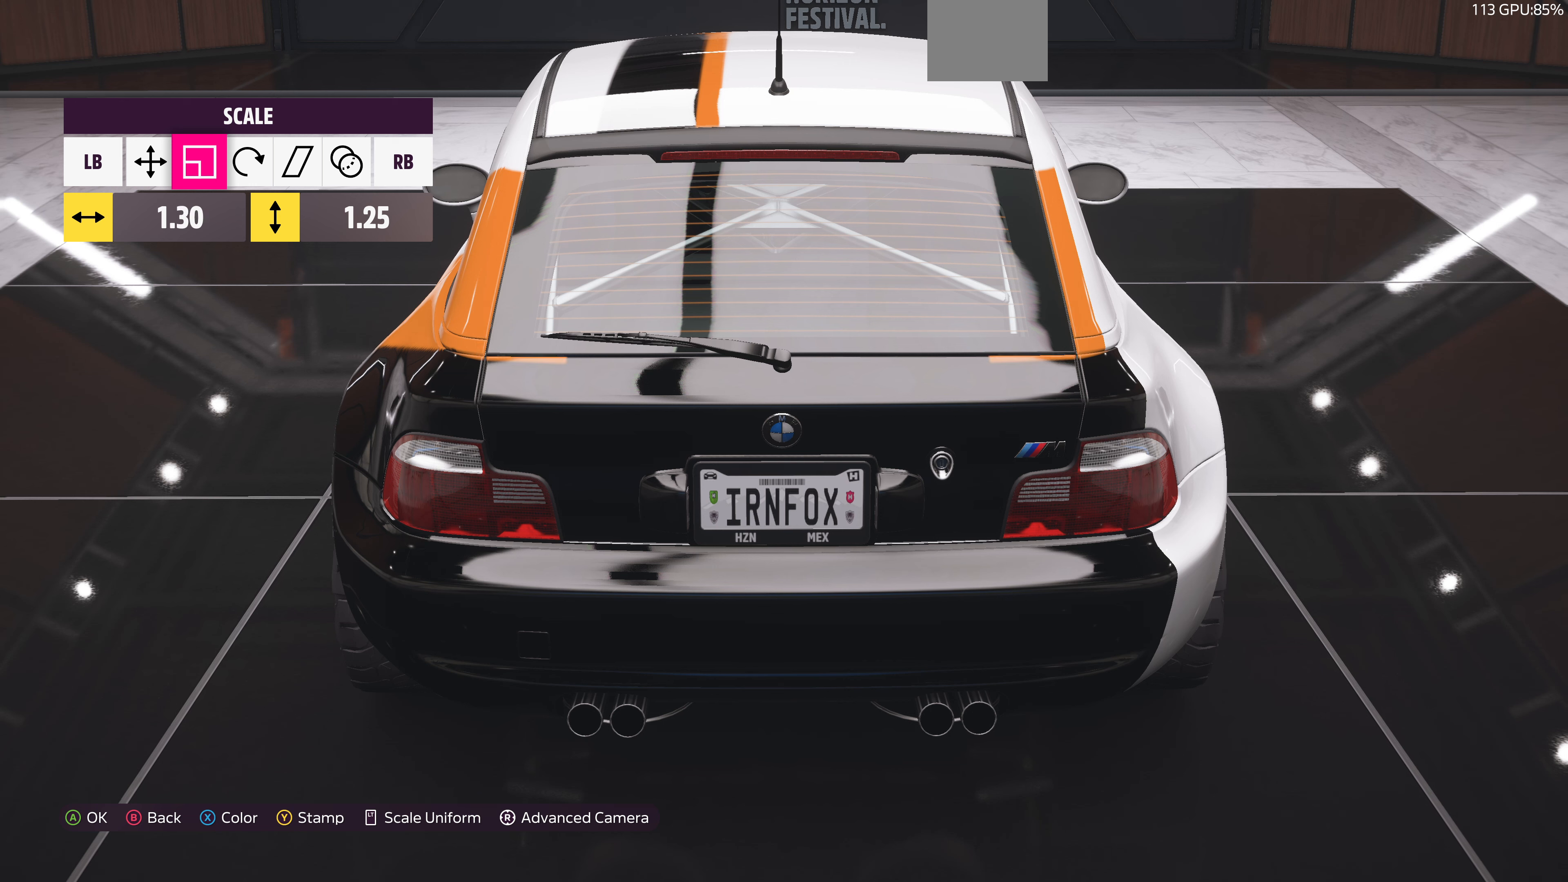
{"buttons": [], "left_stick": "center", "right_stick": "center", "events": [[34, "left_stick", "right"], [167, "left_stick", "center"], [367, "left_stick", "right"], [467, "left_stick", "center"]]}
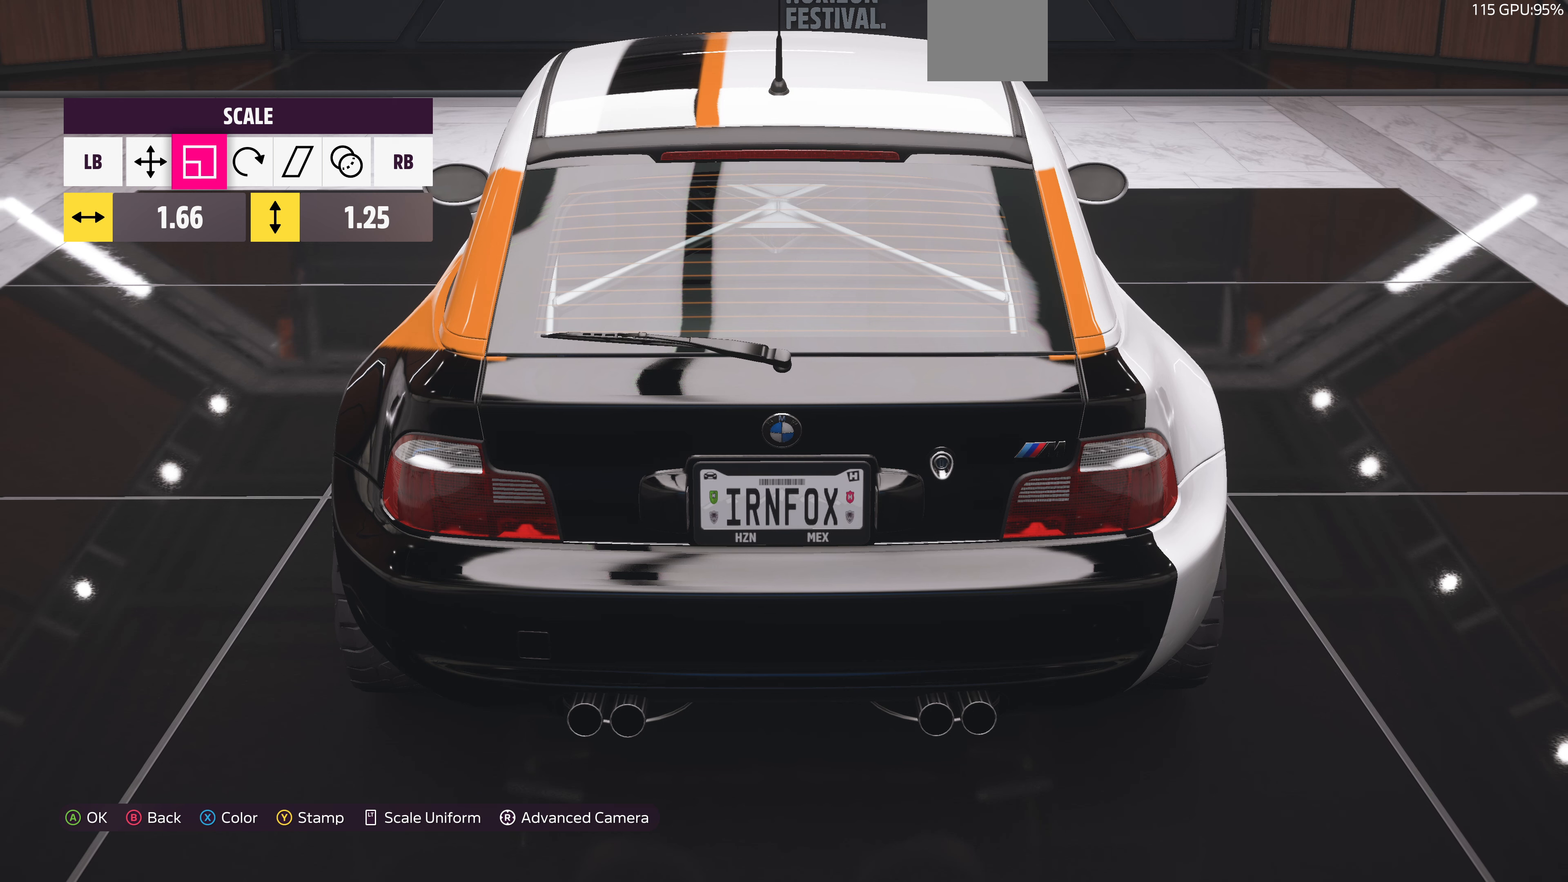
{"buttons": [], "left_stick": "center", "right_stick": "center", "events": [[300, "left_stick", "right"], [367, "left_stick", "center"]]}
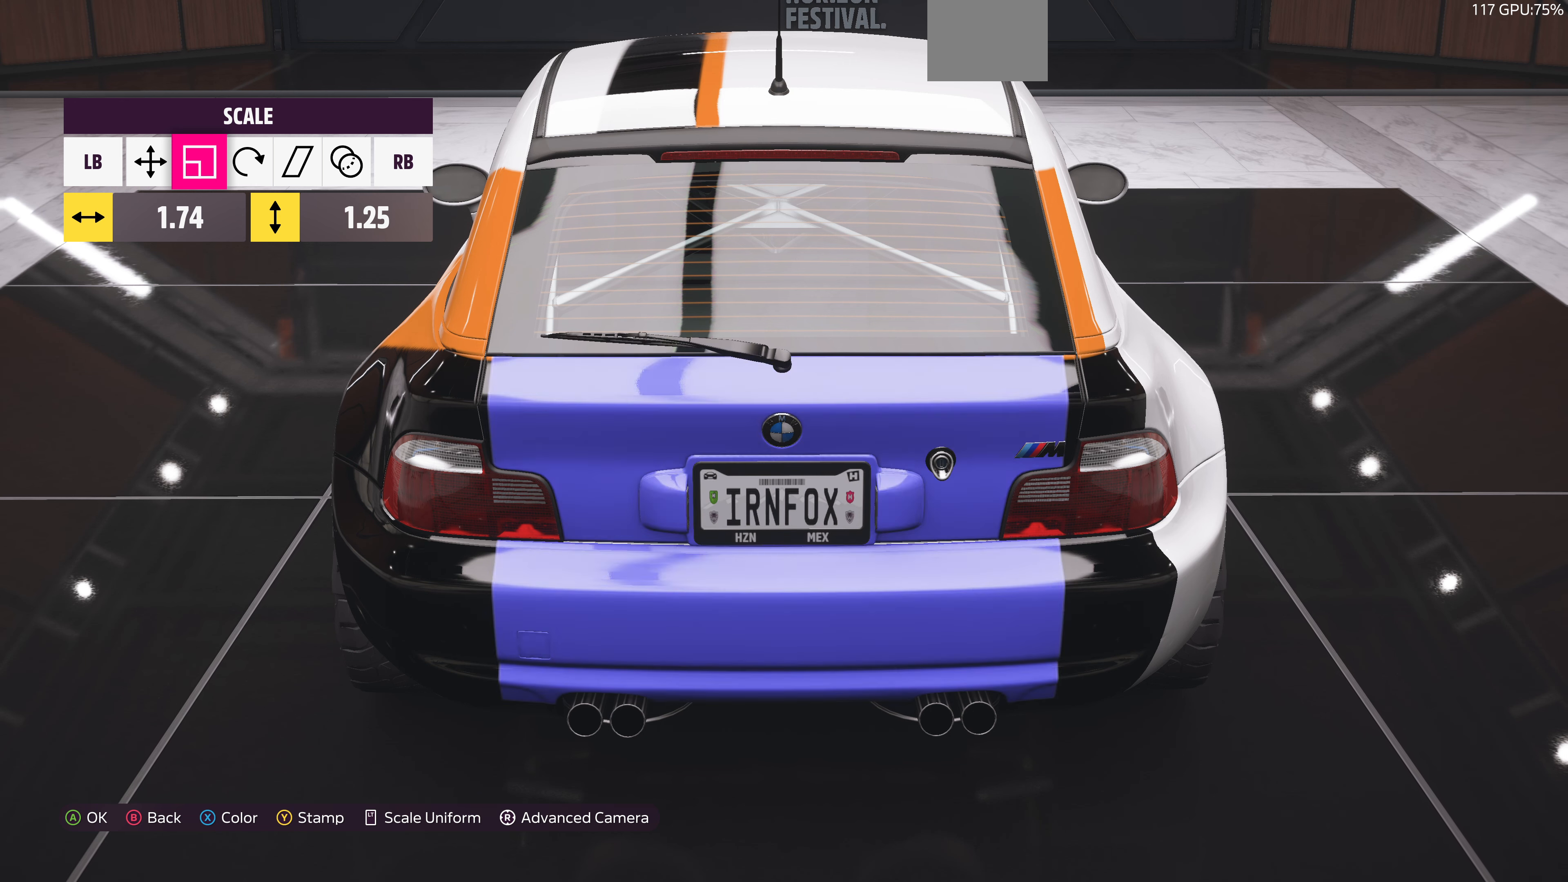
{"buttons": [], "left_stick": "center", "right_stick": "center", "events": [[300, "left_stick", "right"], [367, "left_stick", "center"]]}
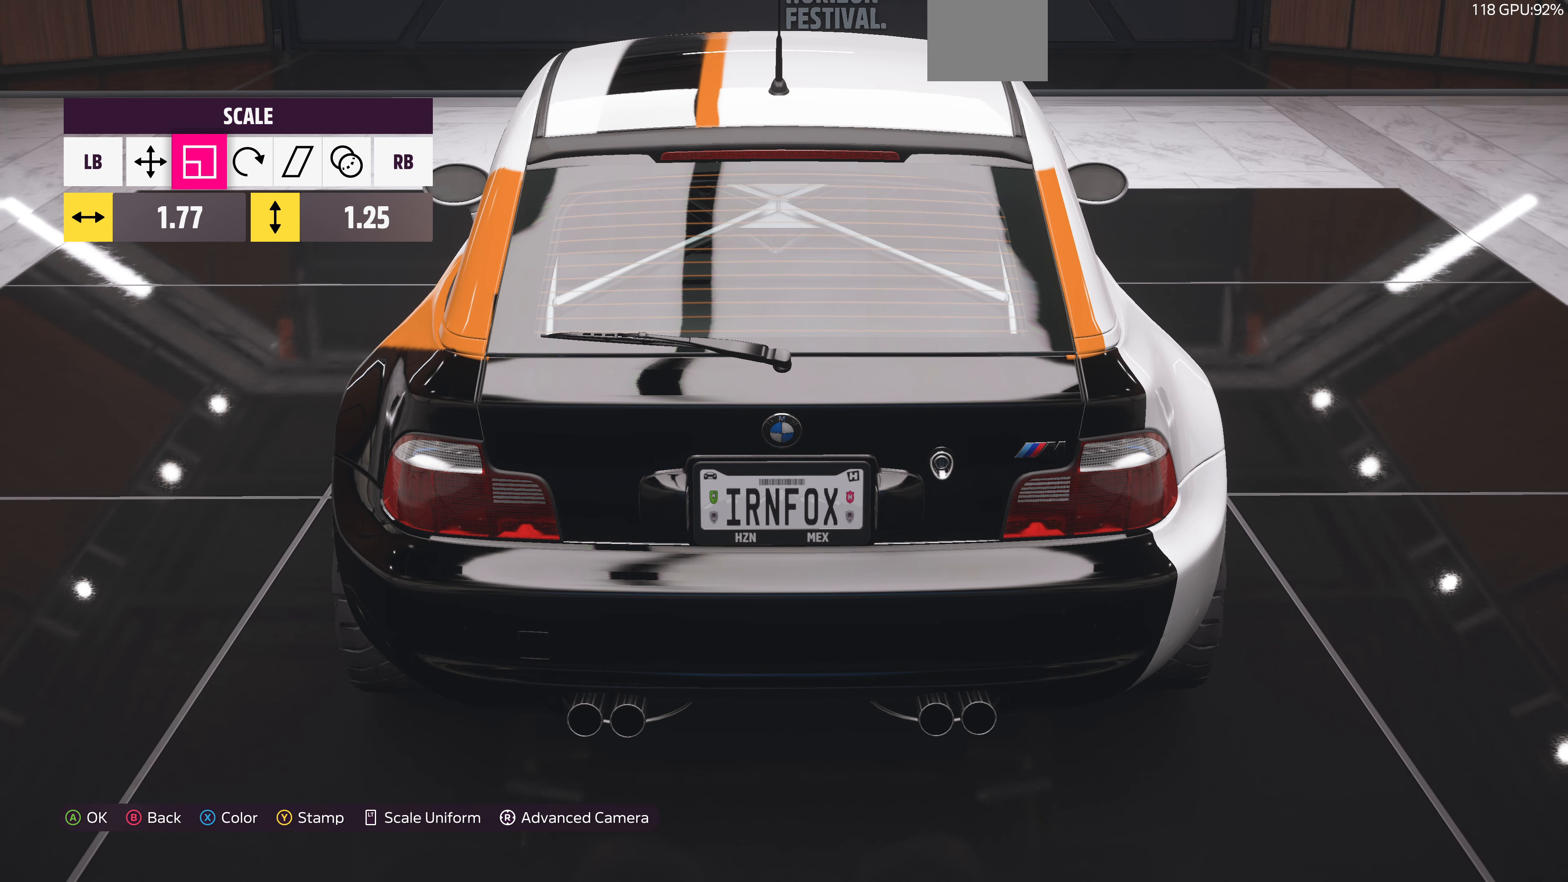
{"buttons": [], "left_stick": "center", "right_stick": "center", "events": [[400, "L1", "down"], [467, "L1", "up"]]}
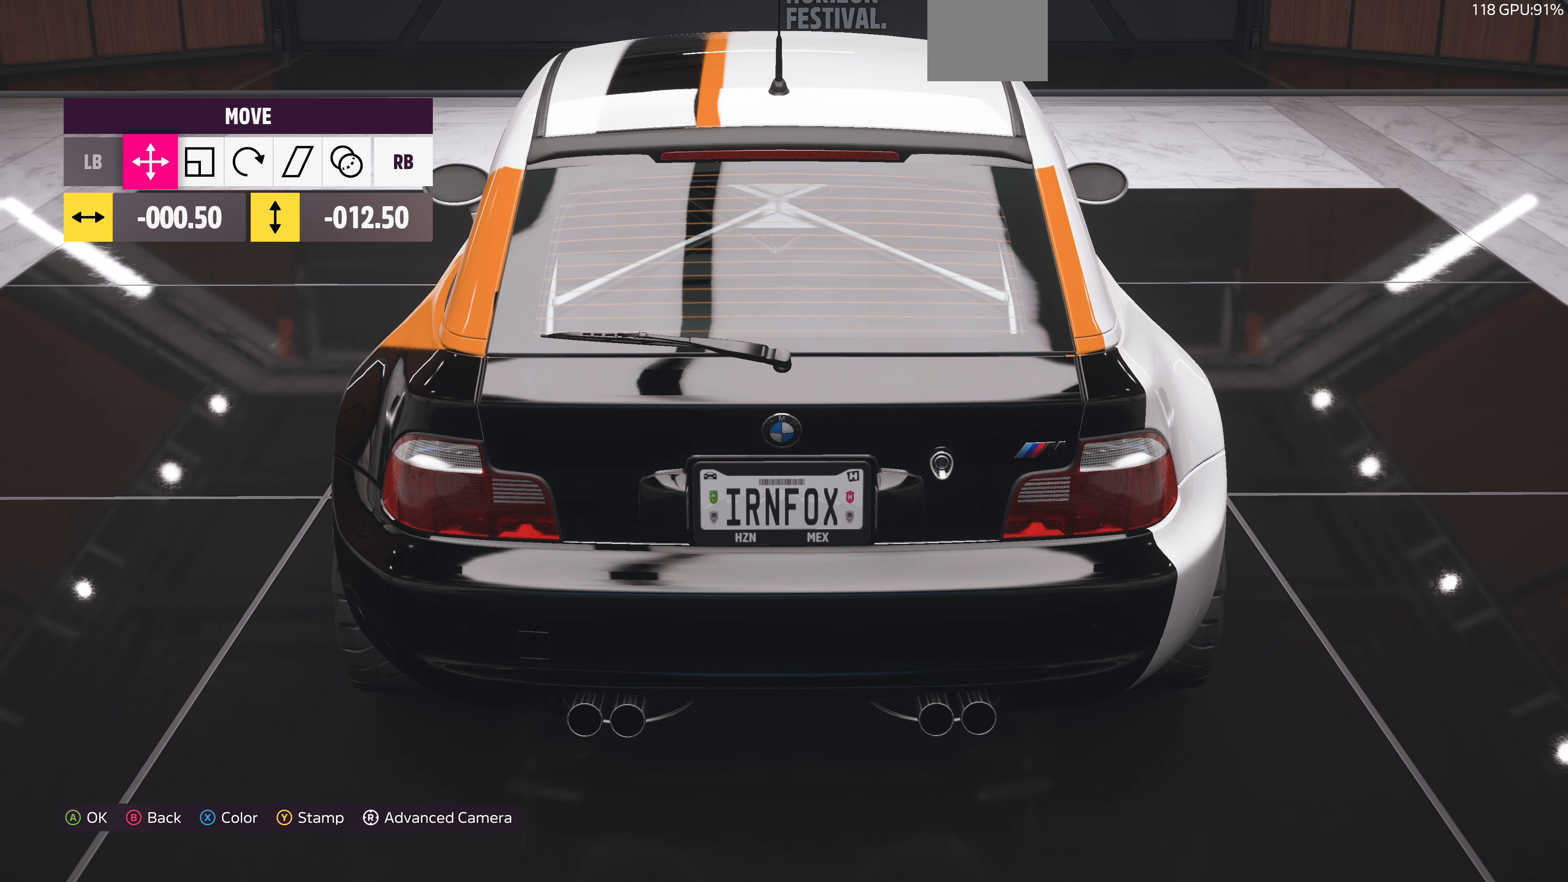
{"buttons": [], "left_stick": "down", "right_stick": "center", "events": [[67, "L1", "down"], [167, "L1", "up"], [367, "left_stick", "down"]]}
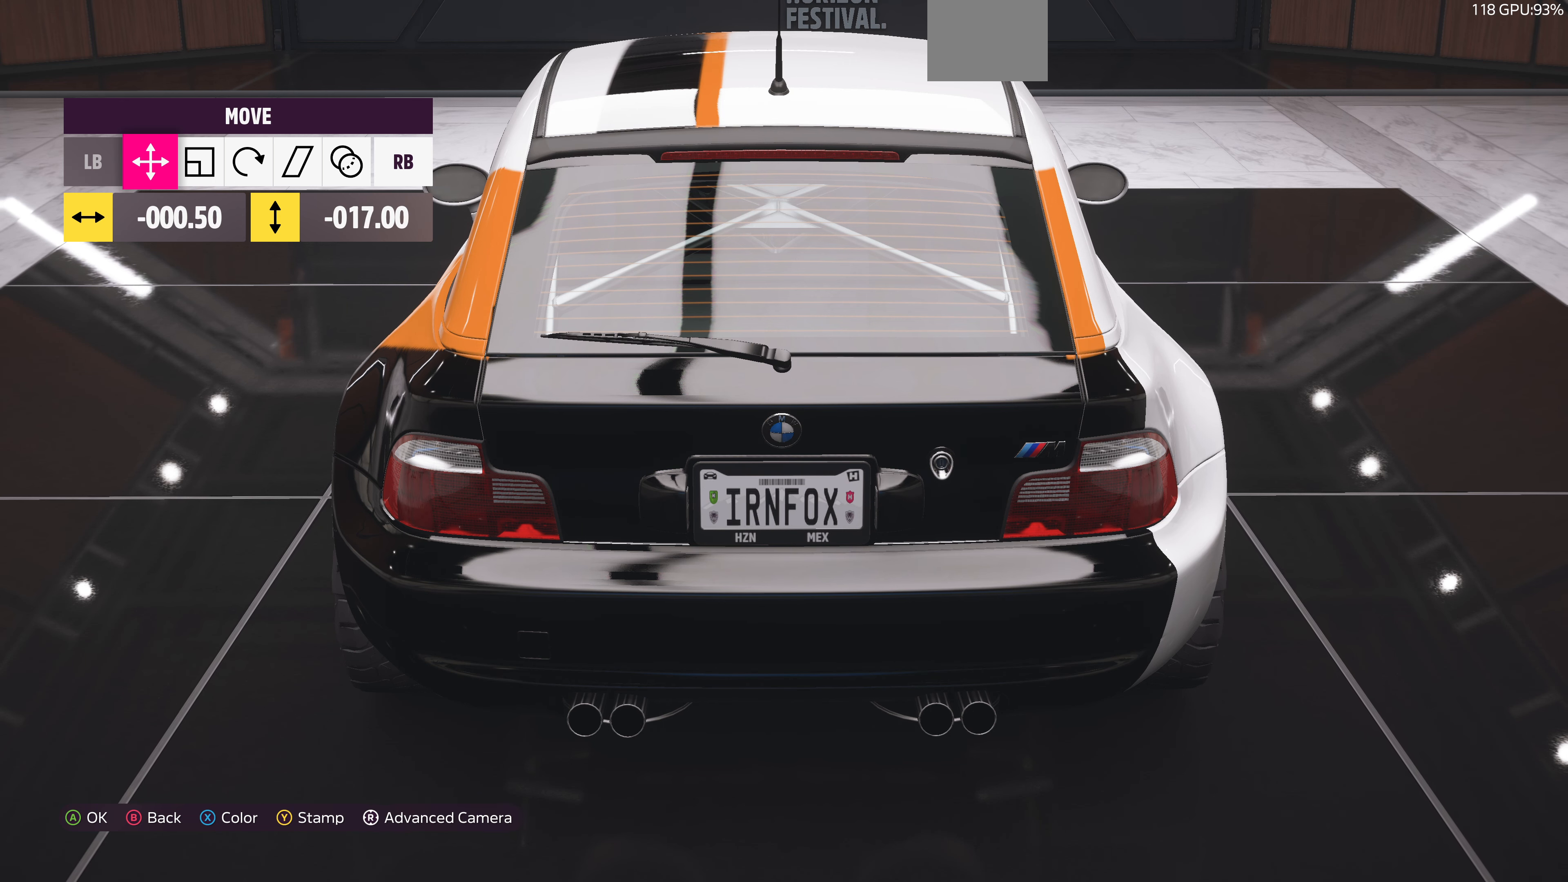
{"buttons": ["R1", "R2"], "left_stick": "center", "right_stick": "center", "events": [[100, "left_stick", "center"], [467, "R1", "down"], [467, "R2", "down"]]}
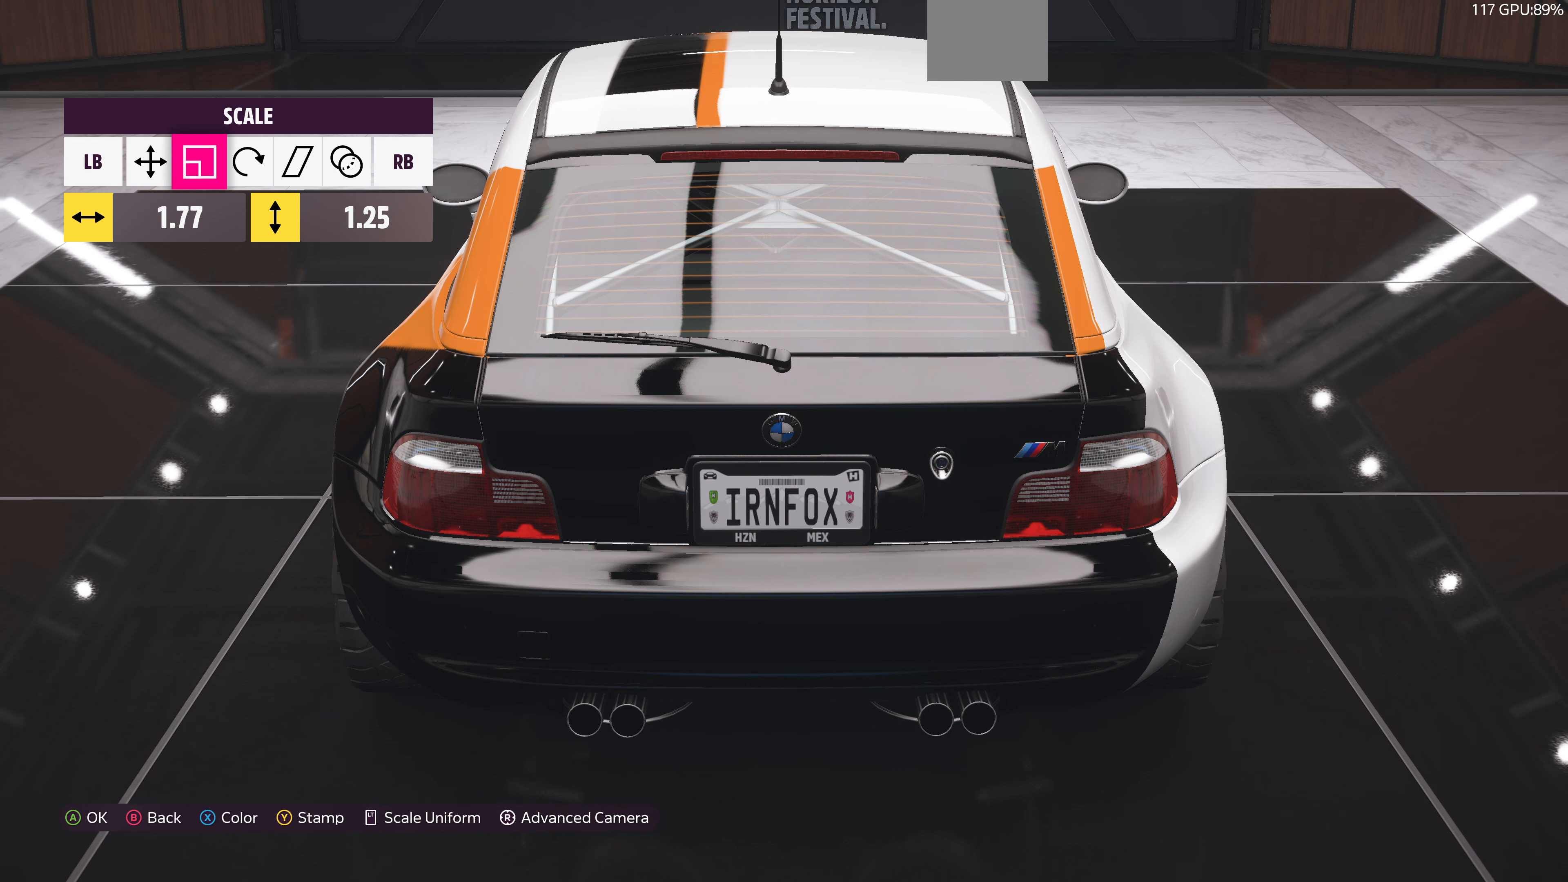
{"buttons": [], "left_stick": "center", "right_stick": "center", "events": [[34, "R1", "up"], [34, "R2", "up"]]}
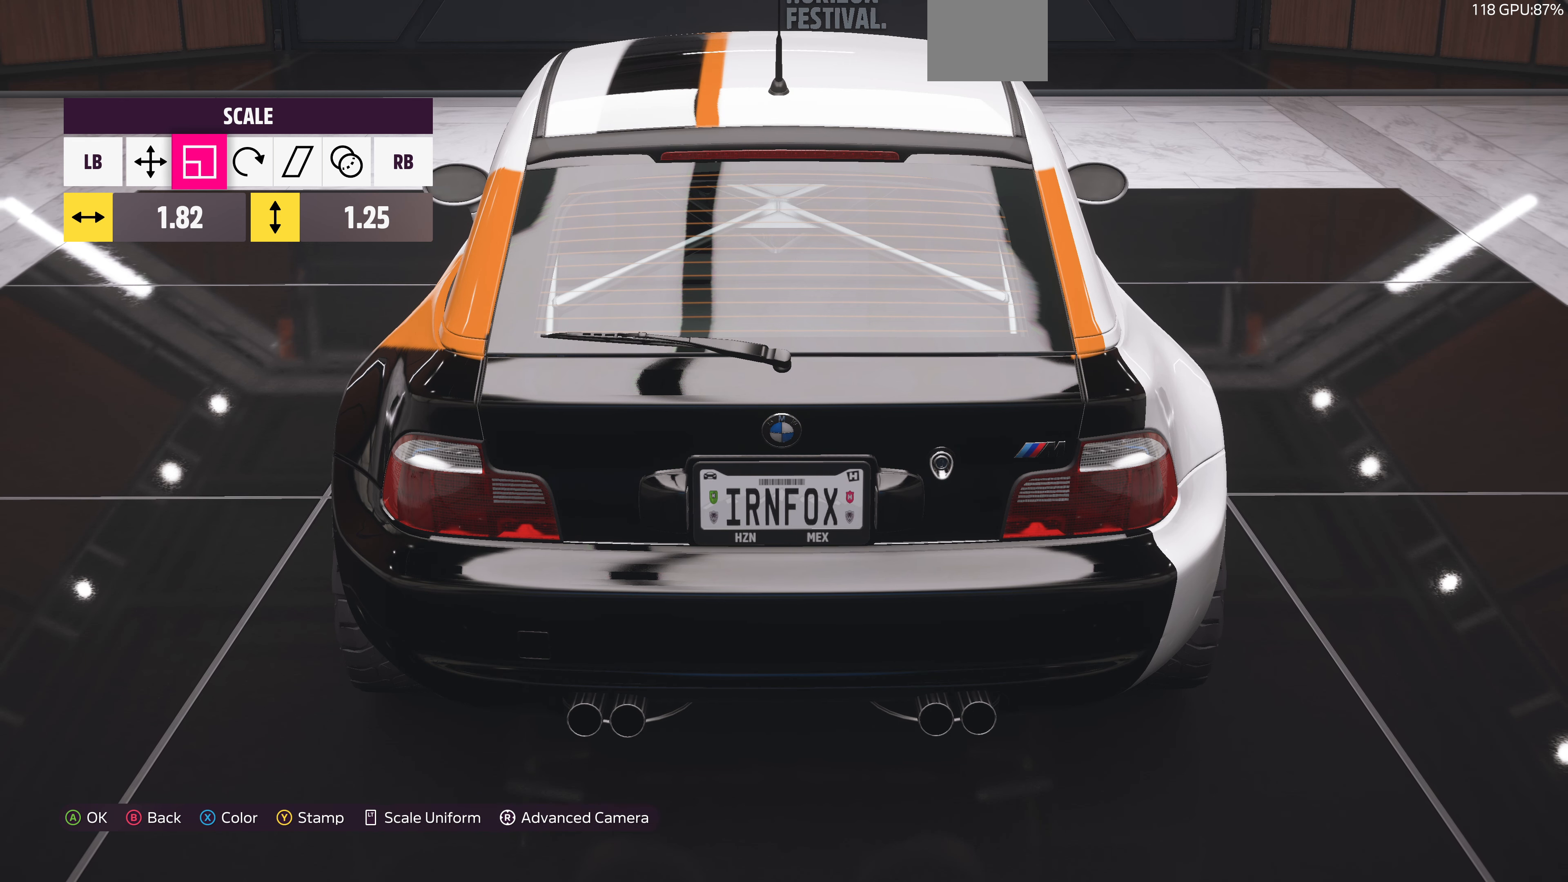
{"buttons": [], "left_stick": "center", "right_stick": "center", "events": []}
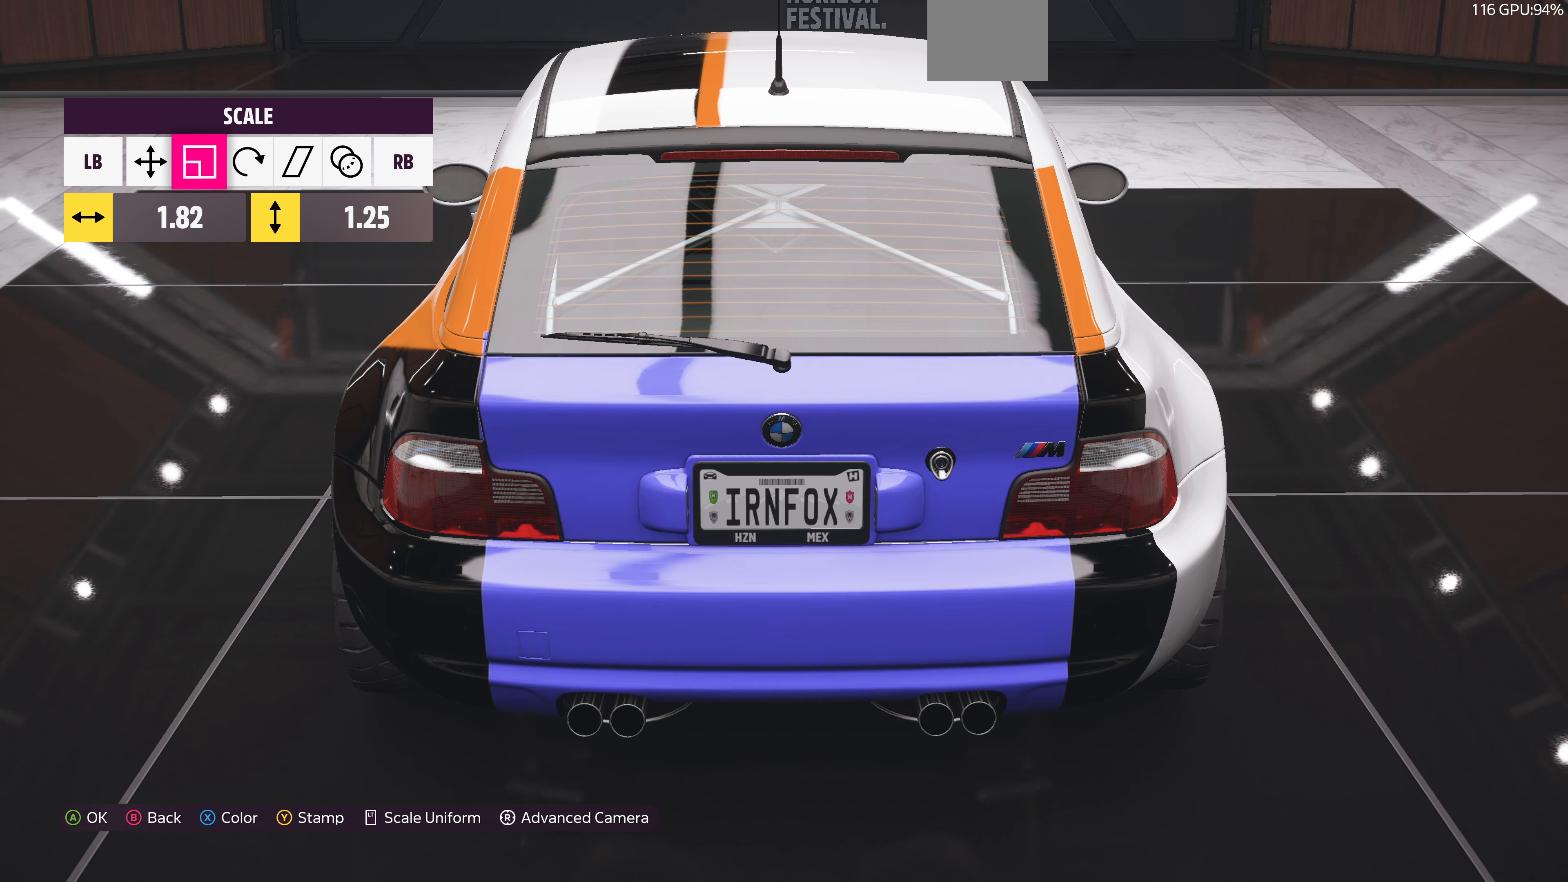
{"buttons": [], "left_stick": "center", "right_stick": "center", "events": []}
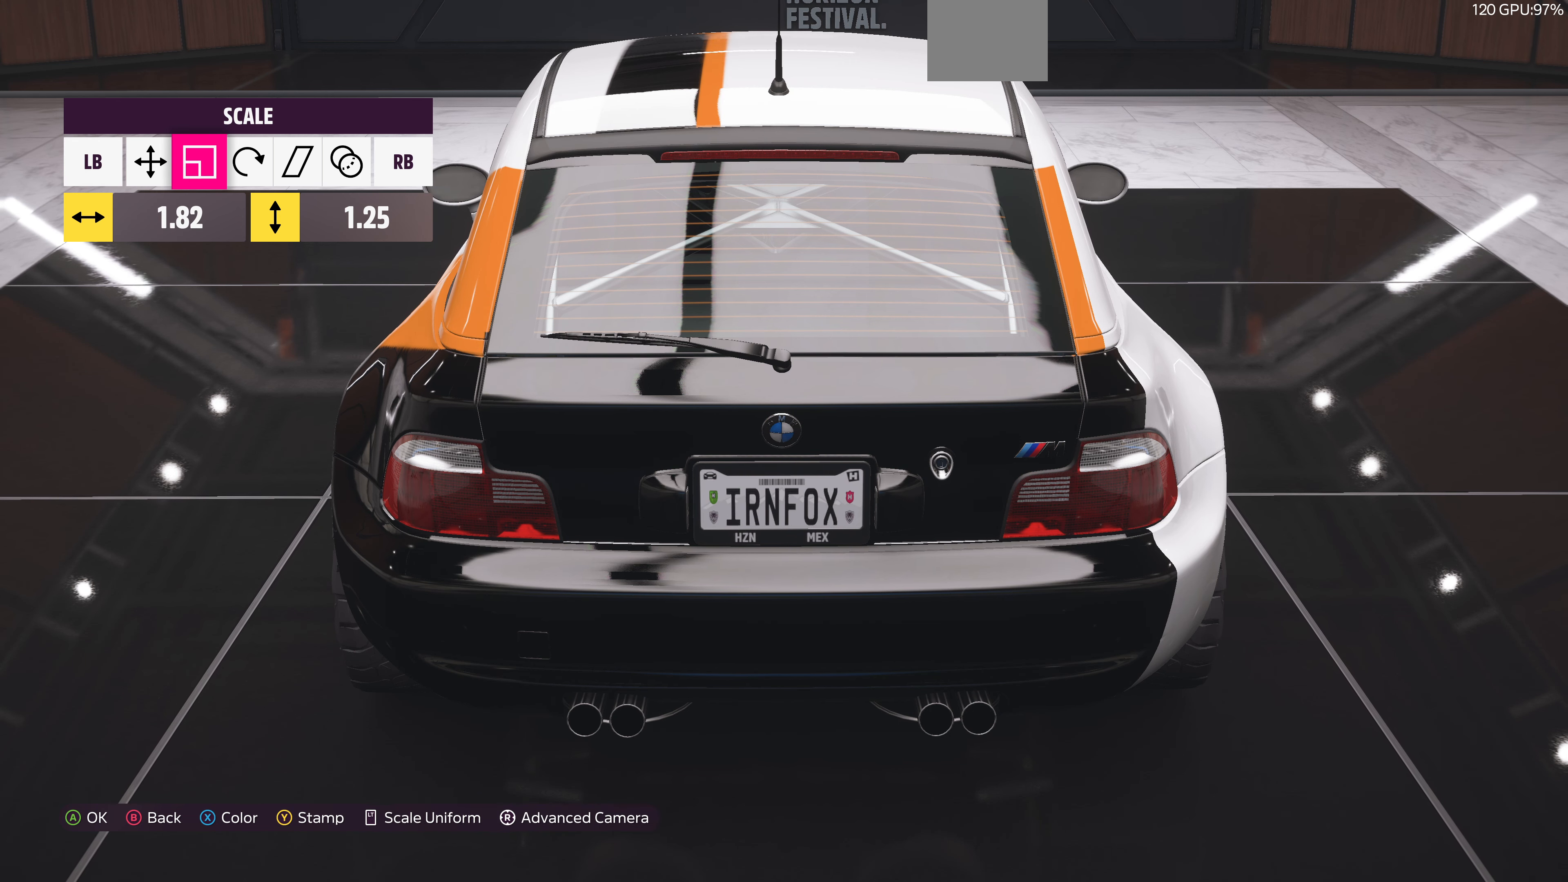
{"buttons": [], "left_stick": "center", "right_stick": "center", "events": [[367, "L1", "down"], [434, "L1", "up"]]}
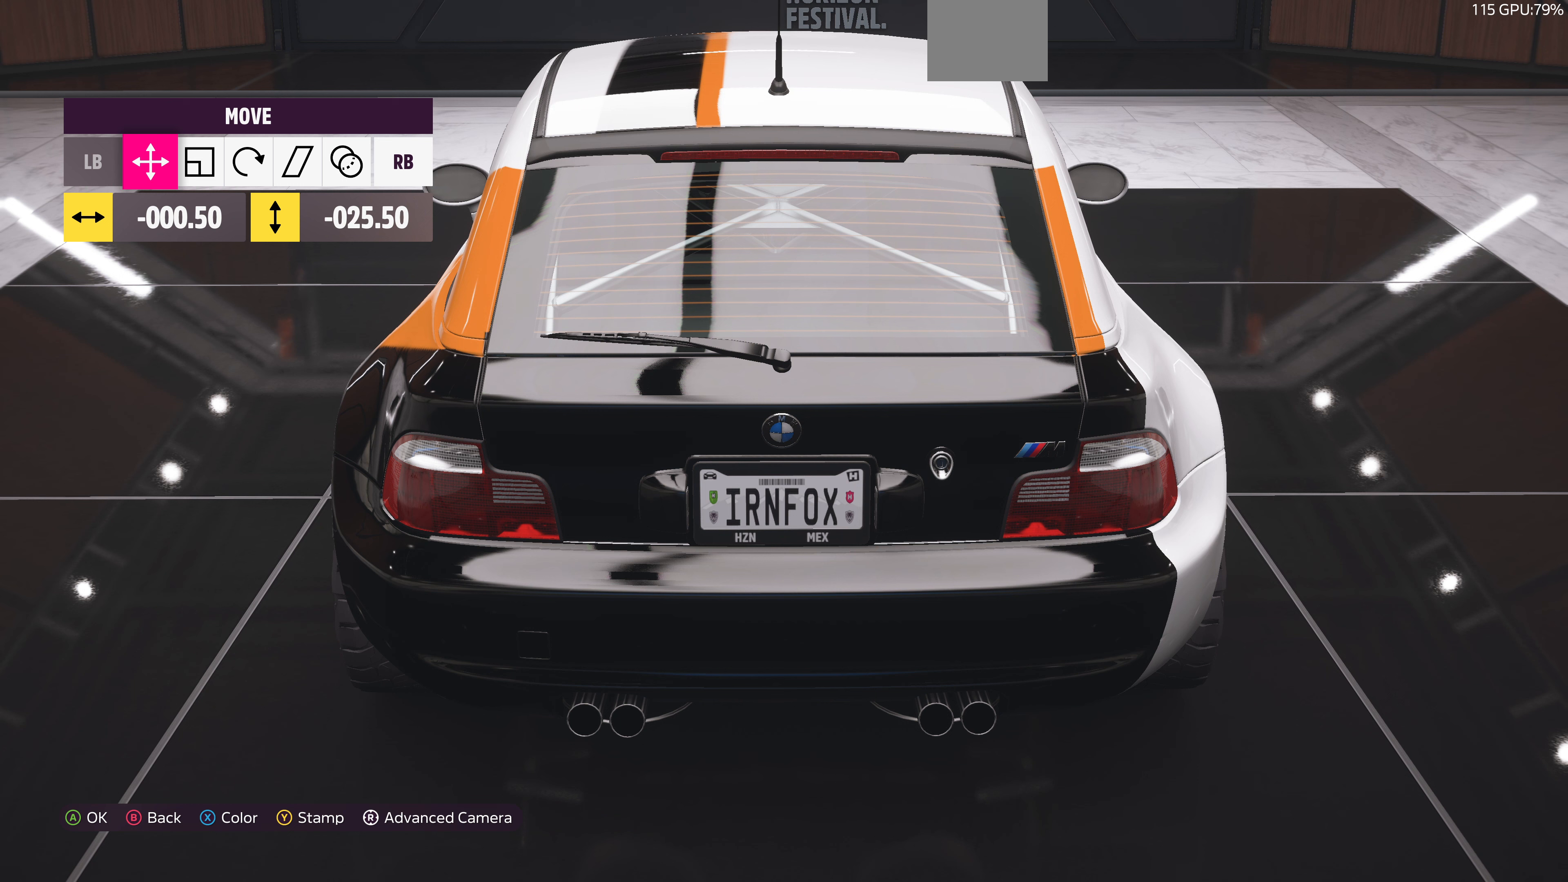
{"buttons": ["DPAD_RIGHT"], "left_stick": "center", "right_stick": "center", "events": [[33, "L1", "down"], [100, "L1", "up"], [167, "DPAD_RIGHT", "down"], [267, "DPAD_RIGHT", "up"], [500, "DPAD_RIGHT", "down"]]}
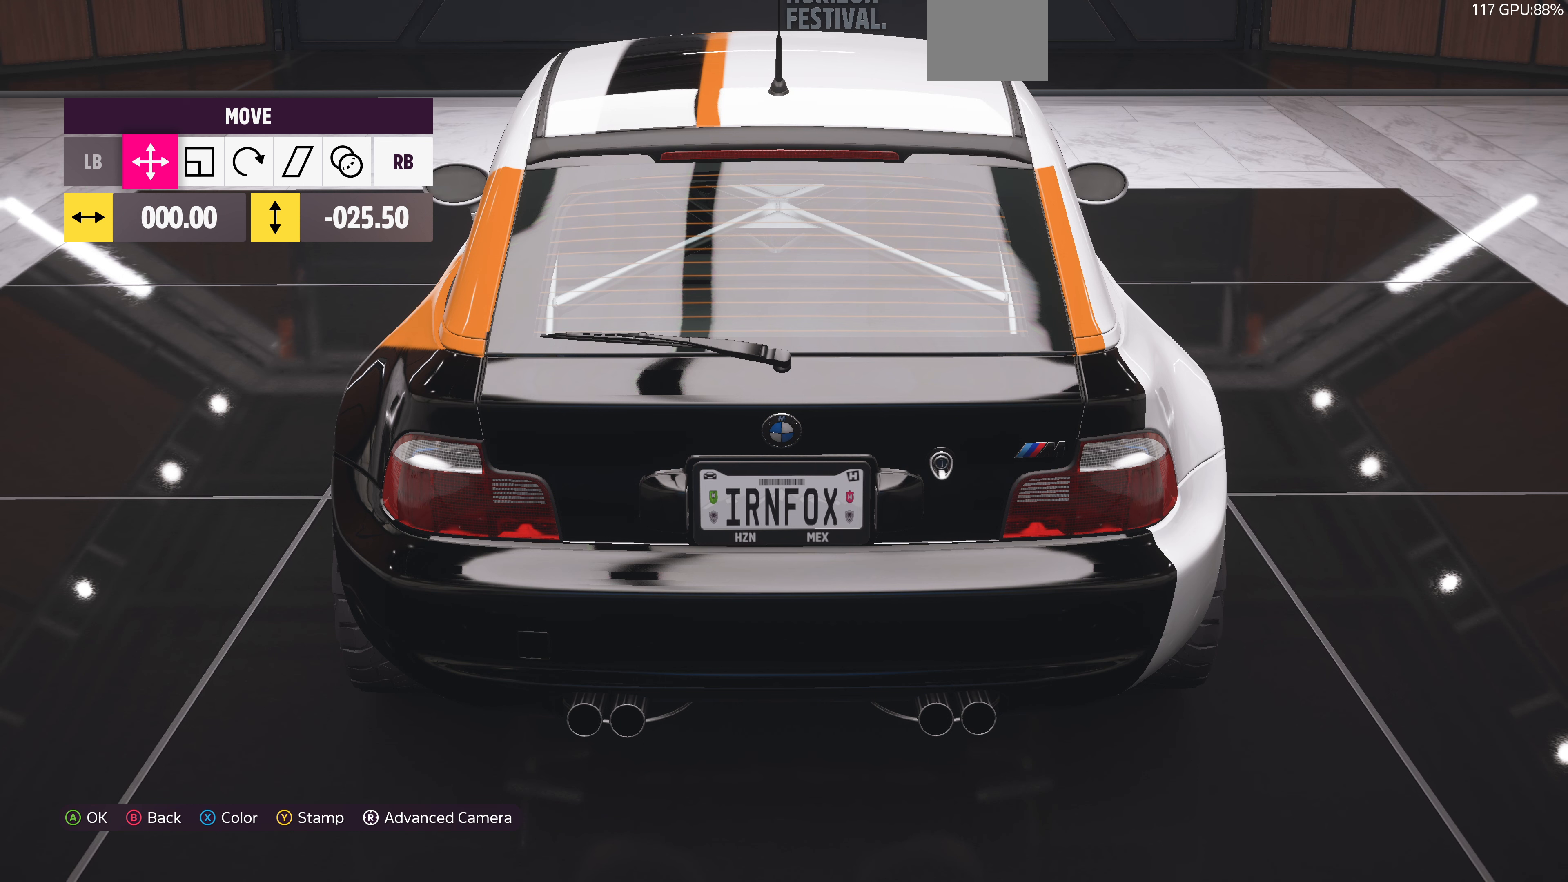
{"buttons": [], "left_stick": "center", "right_stick": "center", "events": [[133, "DPAD_RIGHT", "up"]]}
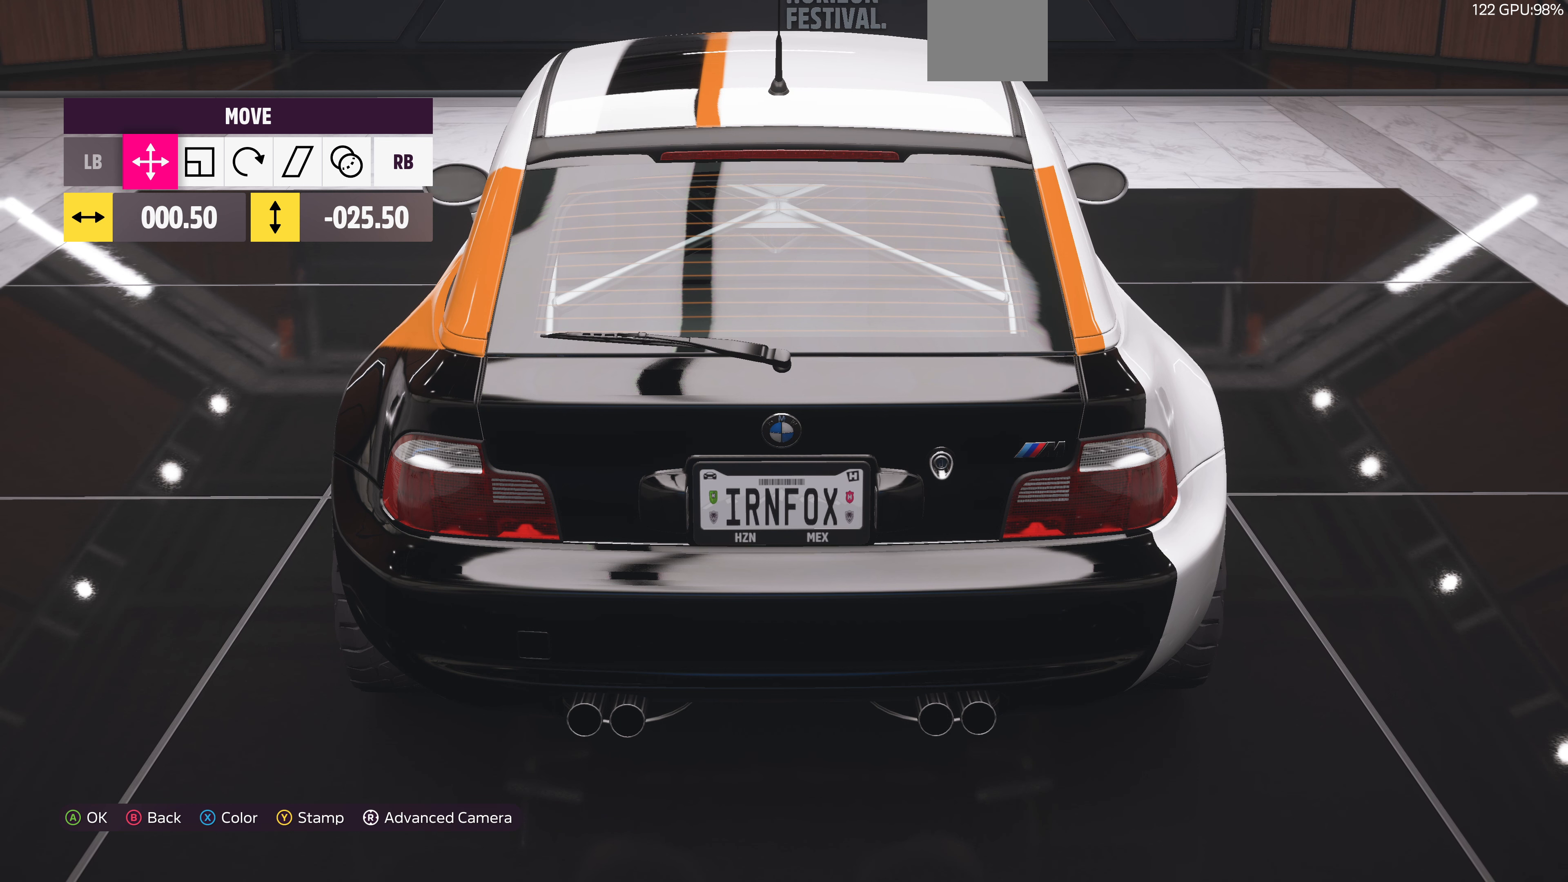
{"buttons": ["L1"], "left_stick": "center", "right_stick": "center", "events": [[267, "L1", "down"], [367, "L1", "up"], [433, "L1", "down"]]}
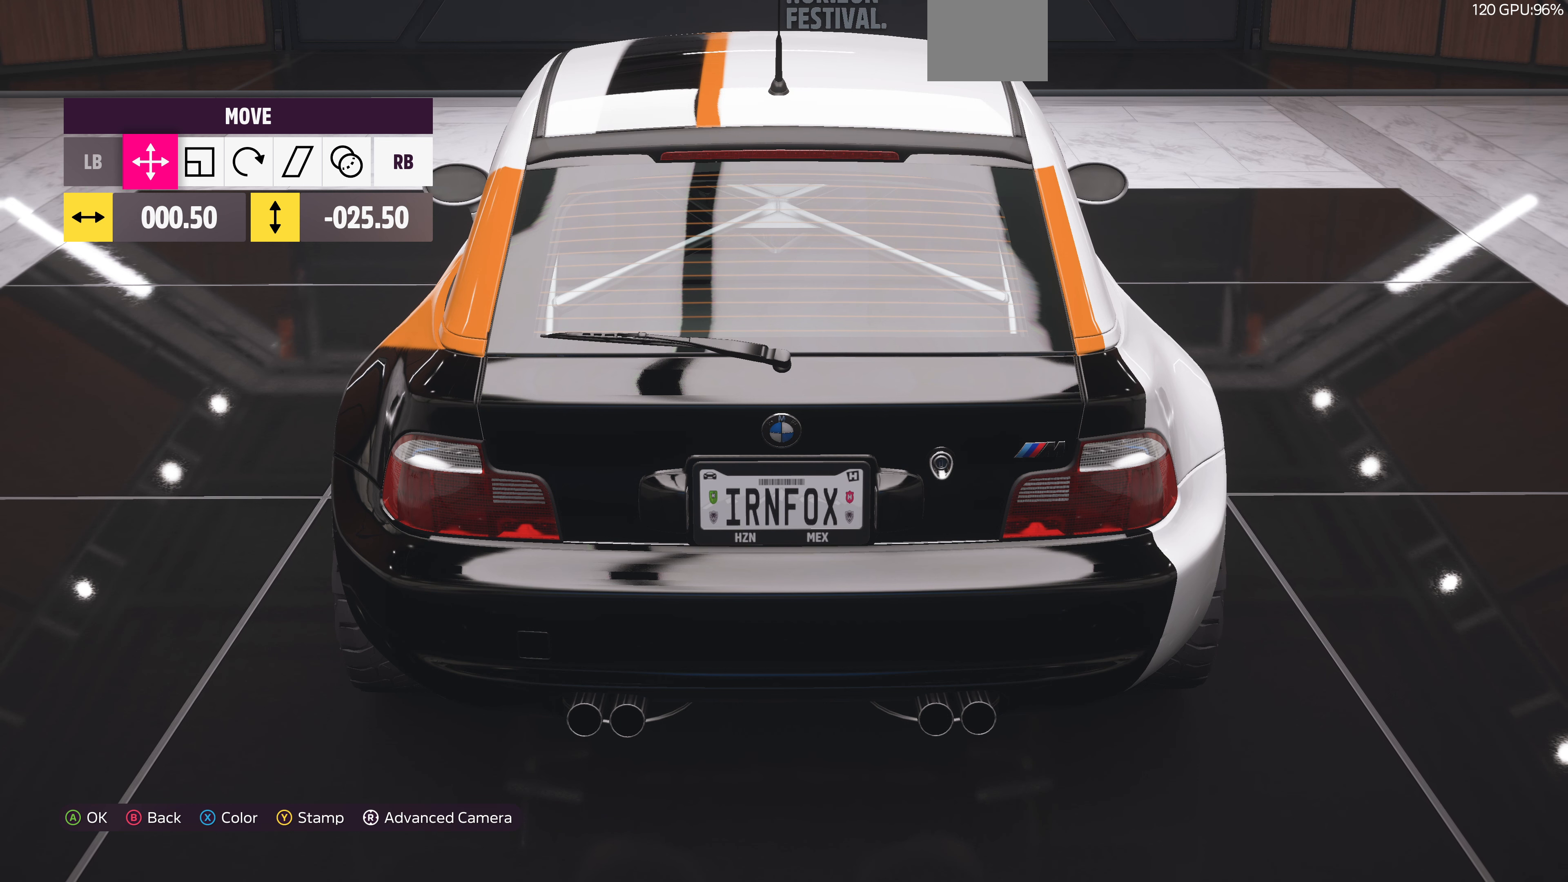
{"buttons": [], "left_stick": "center", "right_stick": "center", "events": [[33, "L1", "up"], [267, "left_stick", "down"], [333, "left_stick", "center"]]}
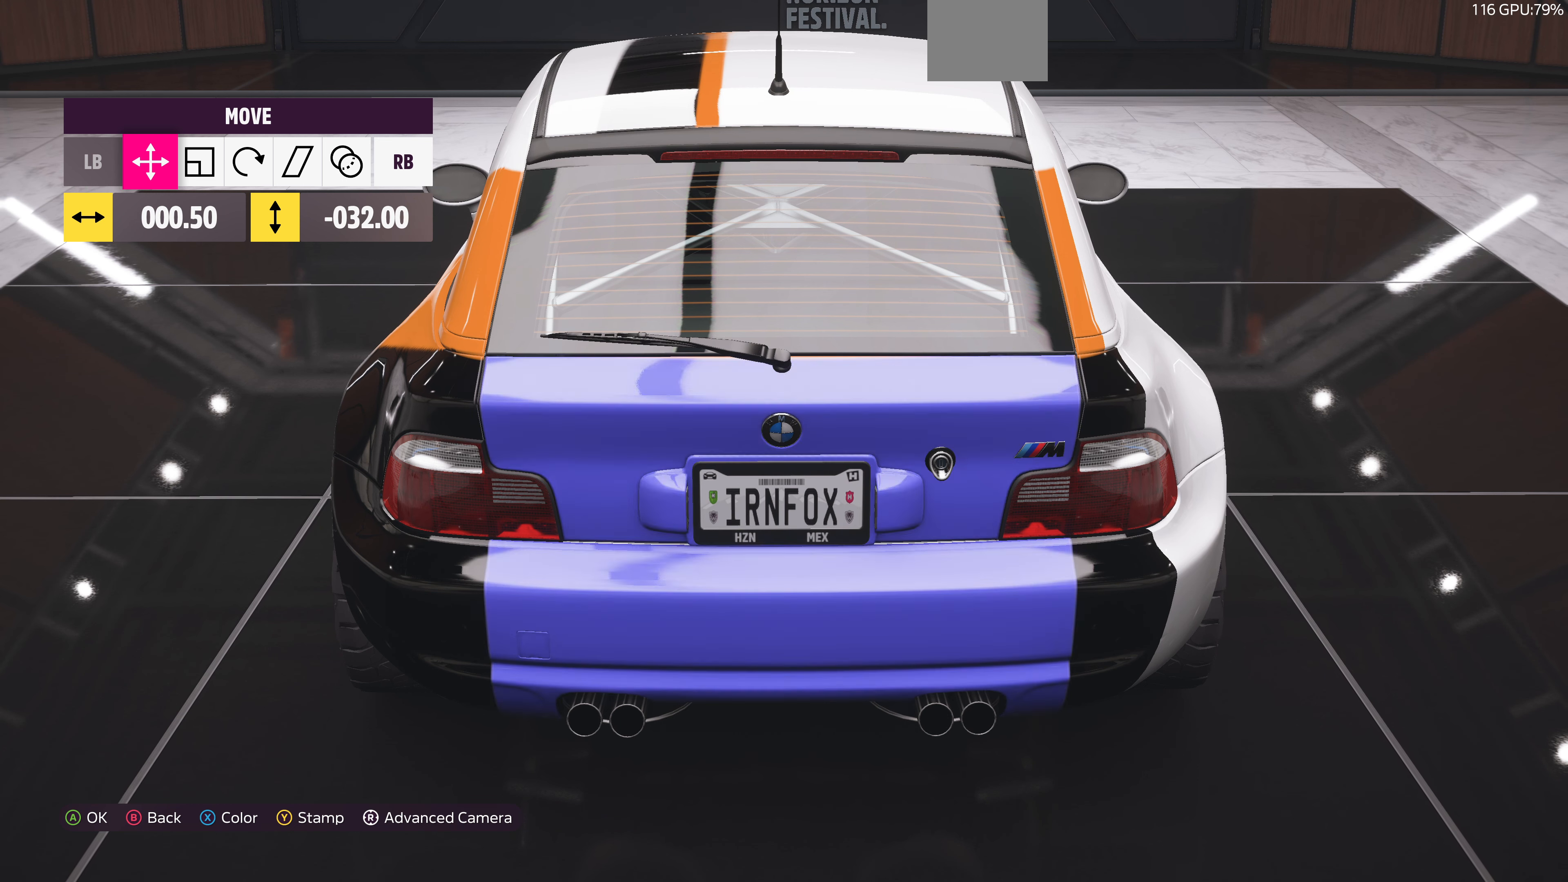
{"buttons": [], "left_stick": "down", "right_stick": "center", "events": [[500, "left_stick", "down"]]}
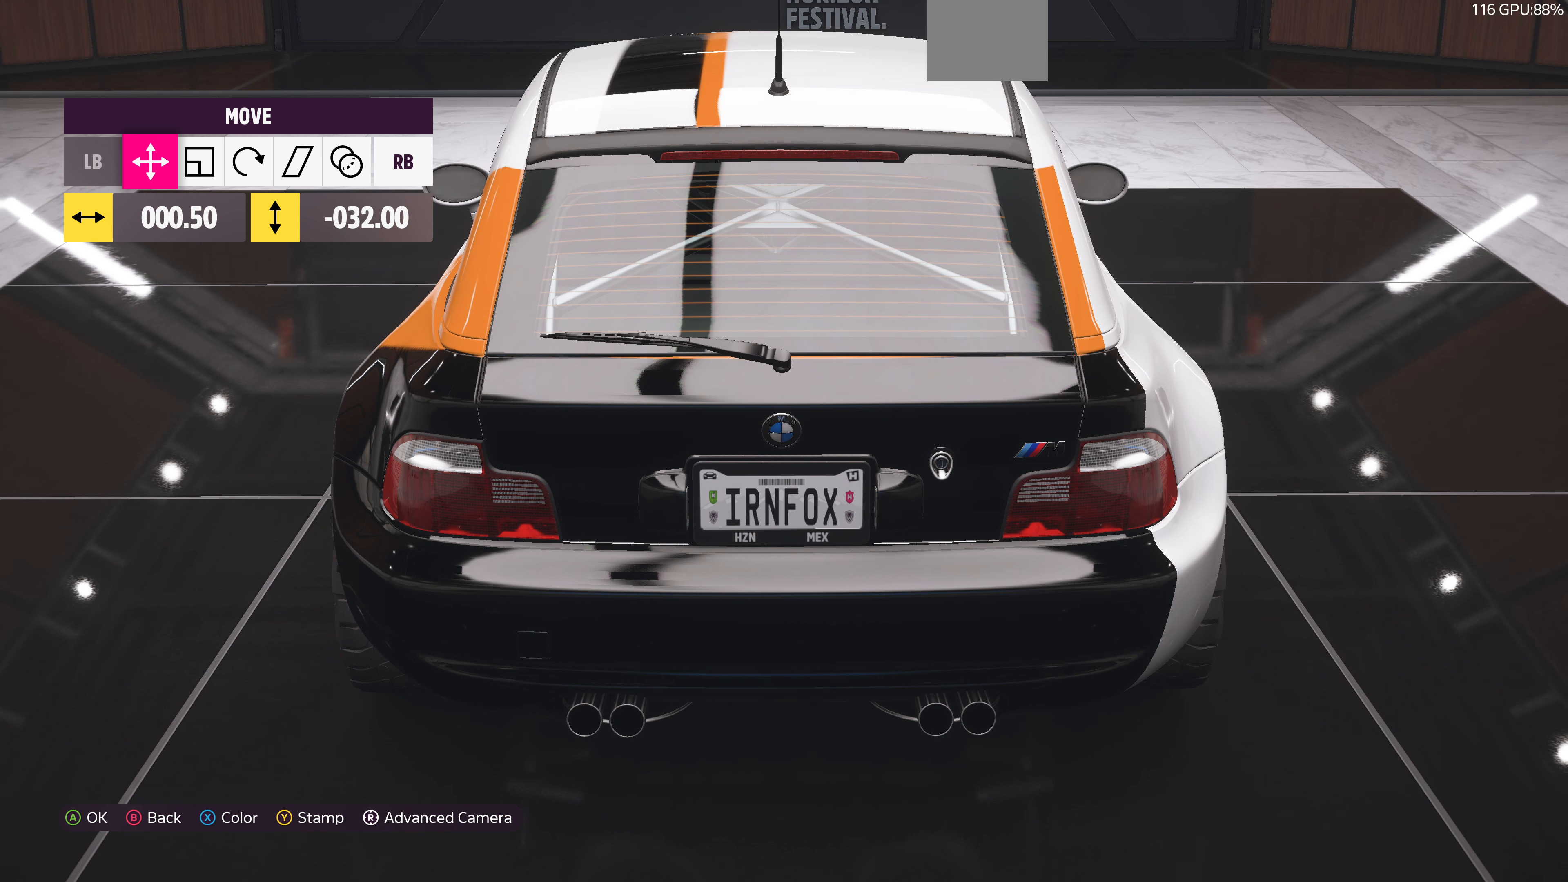
{"buttons": [], "left_stick": "center", "right_stick": "center", "events": [[67, "left_stick", "center"], [333, "left_stick", "up"], [400, "left_stick", "center"]]}
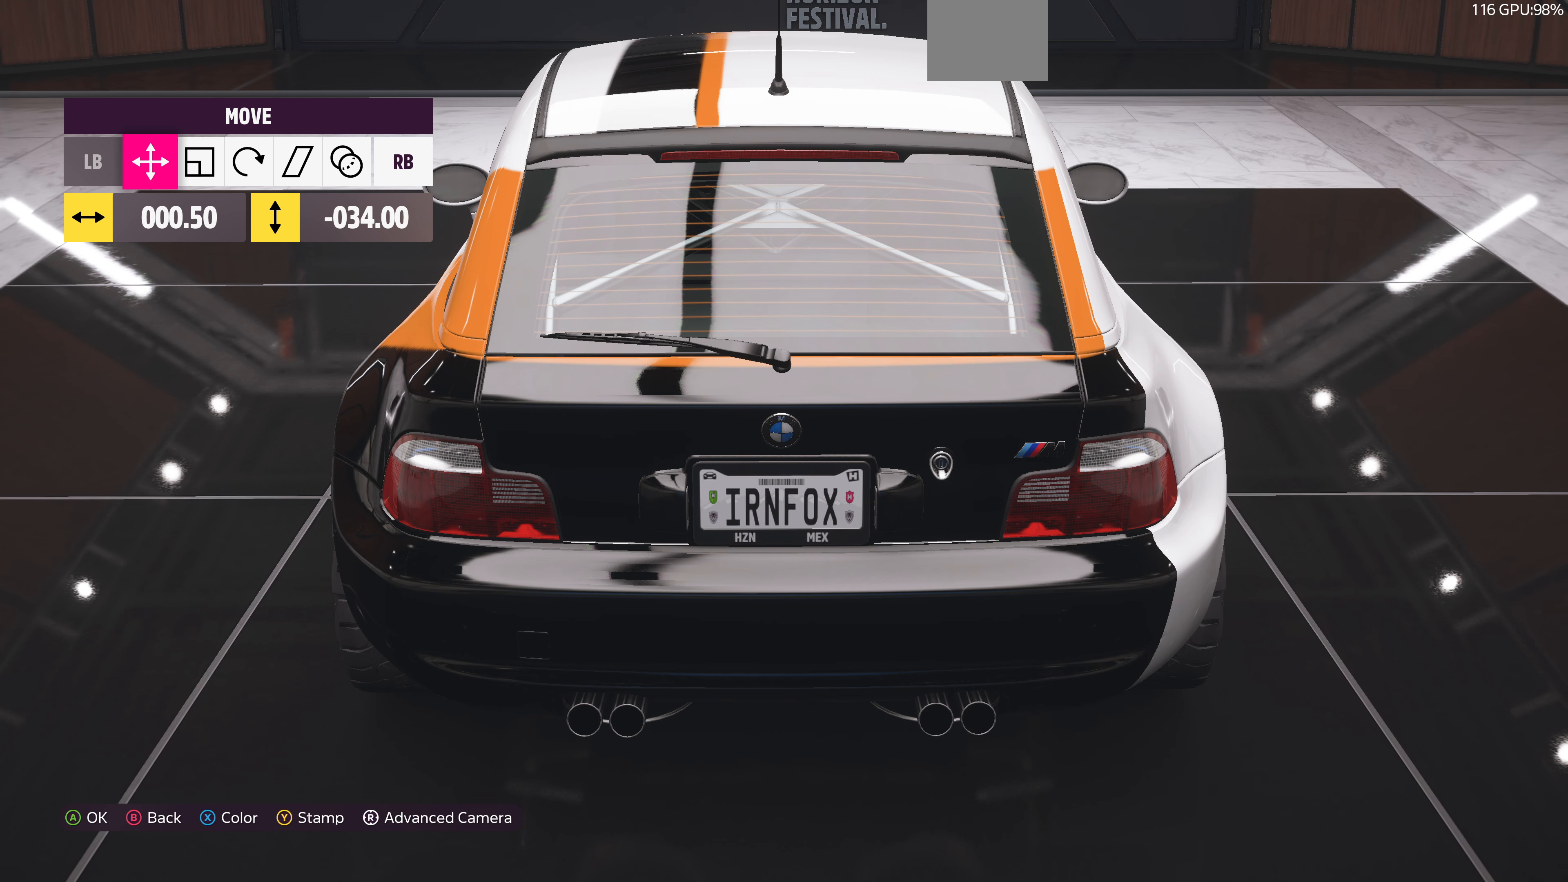
{"buttons": ["DPAD_UP"], "left_stick": "center", "right_stick": "center", "events": [[400, "DPAD_UP", "down"]]}
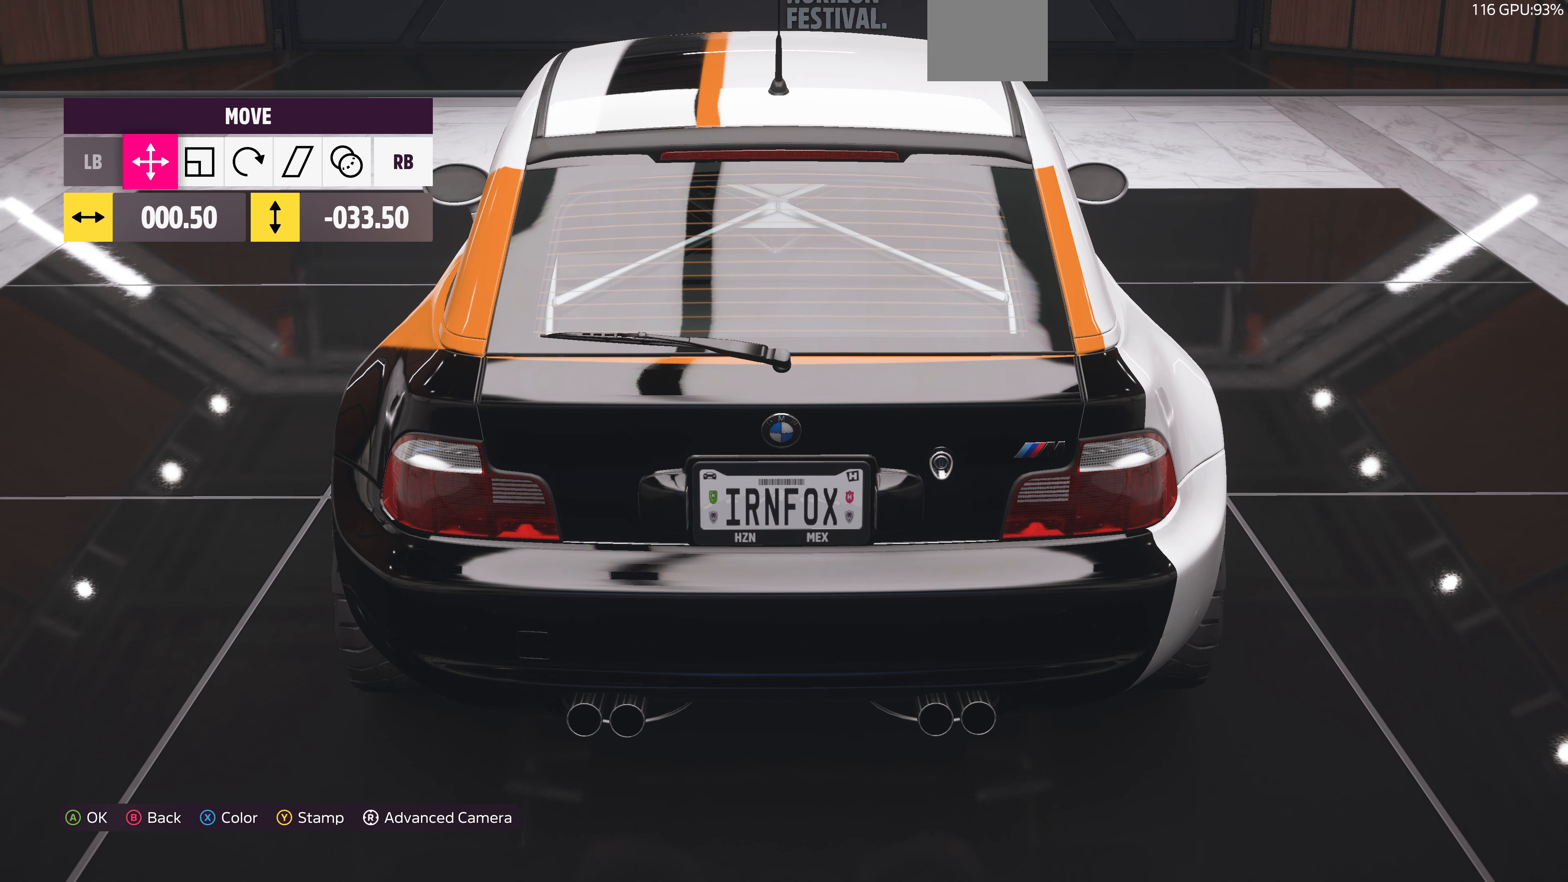
{"buttons": [], "left_stick": "center", "right_stick": "center", "events": [[33, "DPAD_UP", "up"], [300, "DPAD_UP", "down"], [400, "DPAD_UP", "up"]]}
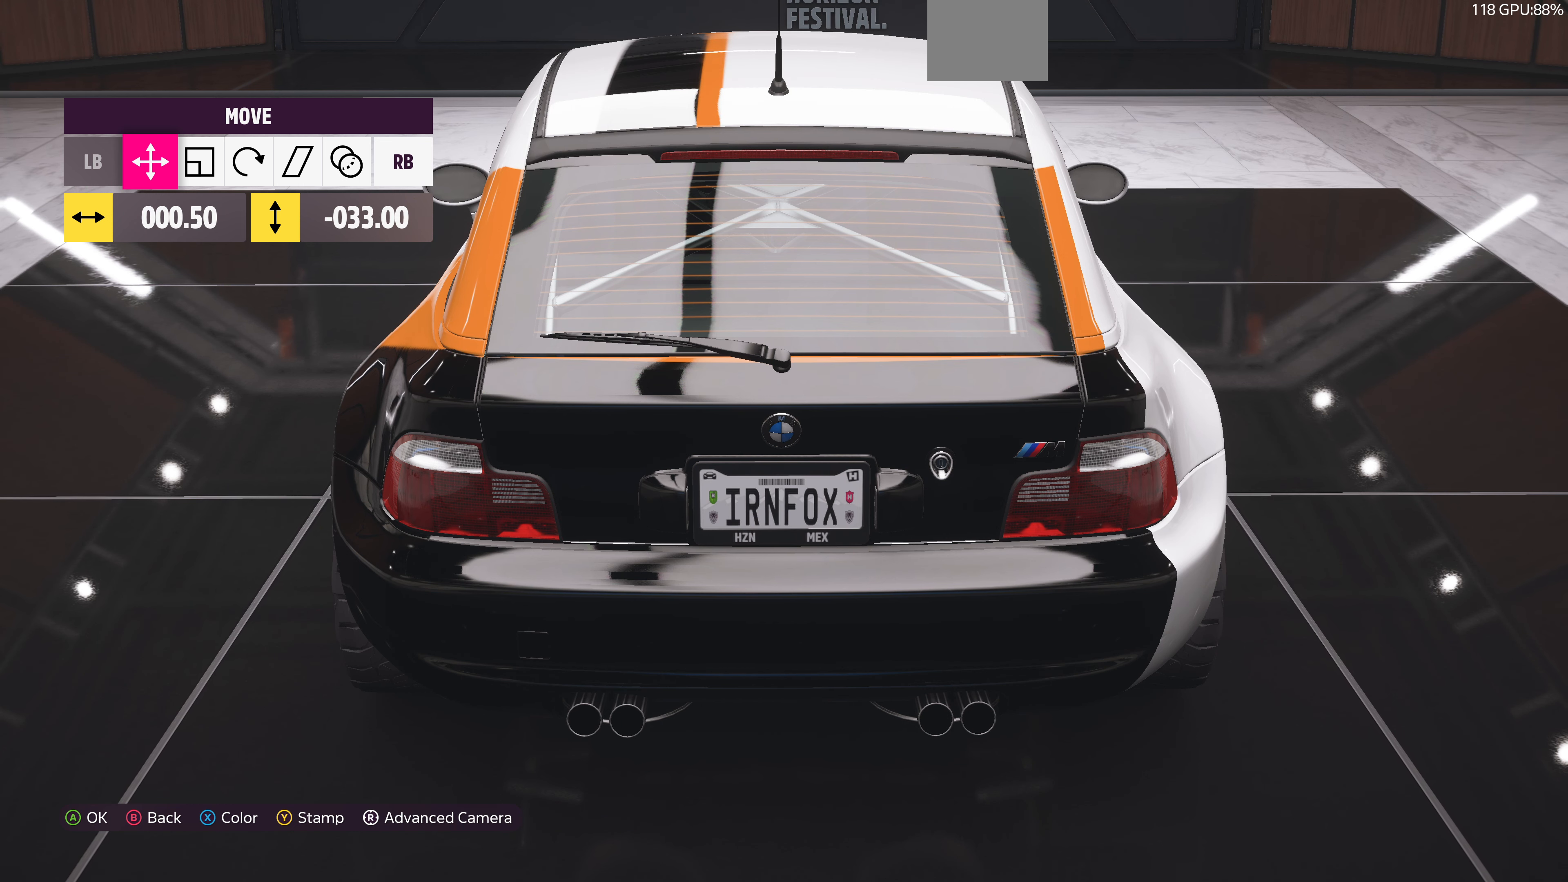
{"buttons": [], "left_stick": "center", "right_stick": "center", "events": [[167, "DPAD_UP", "down"], [300, "DPAD_UP", "up"]]}
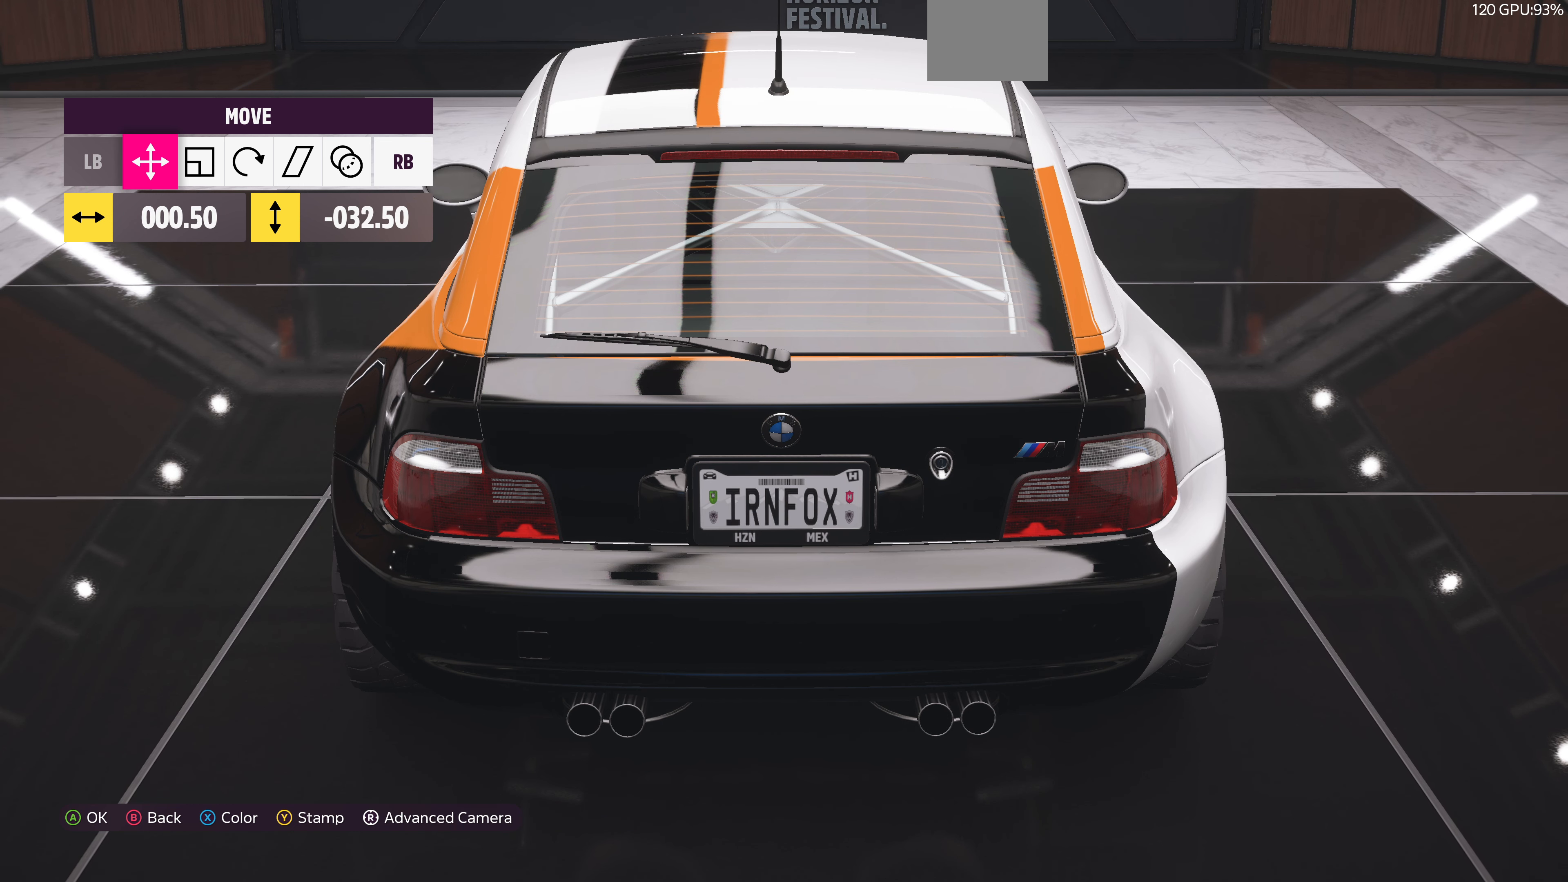
{"buttons": ["DPAD_UP"], "left_stick": "center", "right_stick": "center", "events": [[67, "DPAD_UP", "down"], [167, "DPAD_UP", "up"], [433, "DPAD_UP", "down"]]}